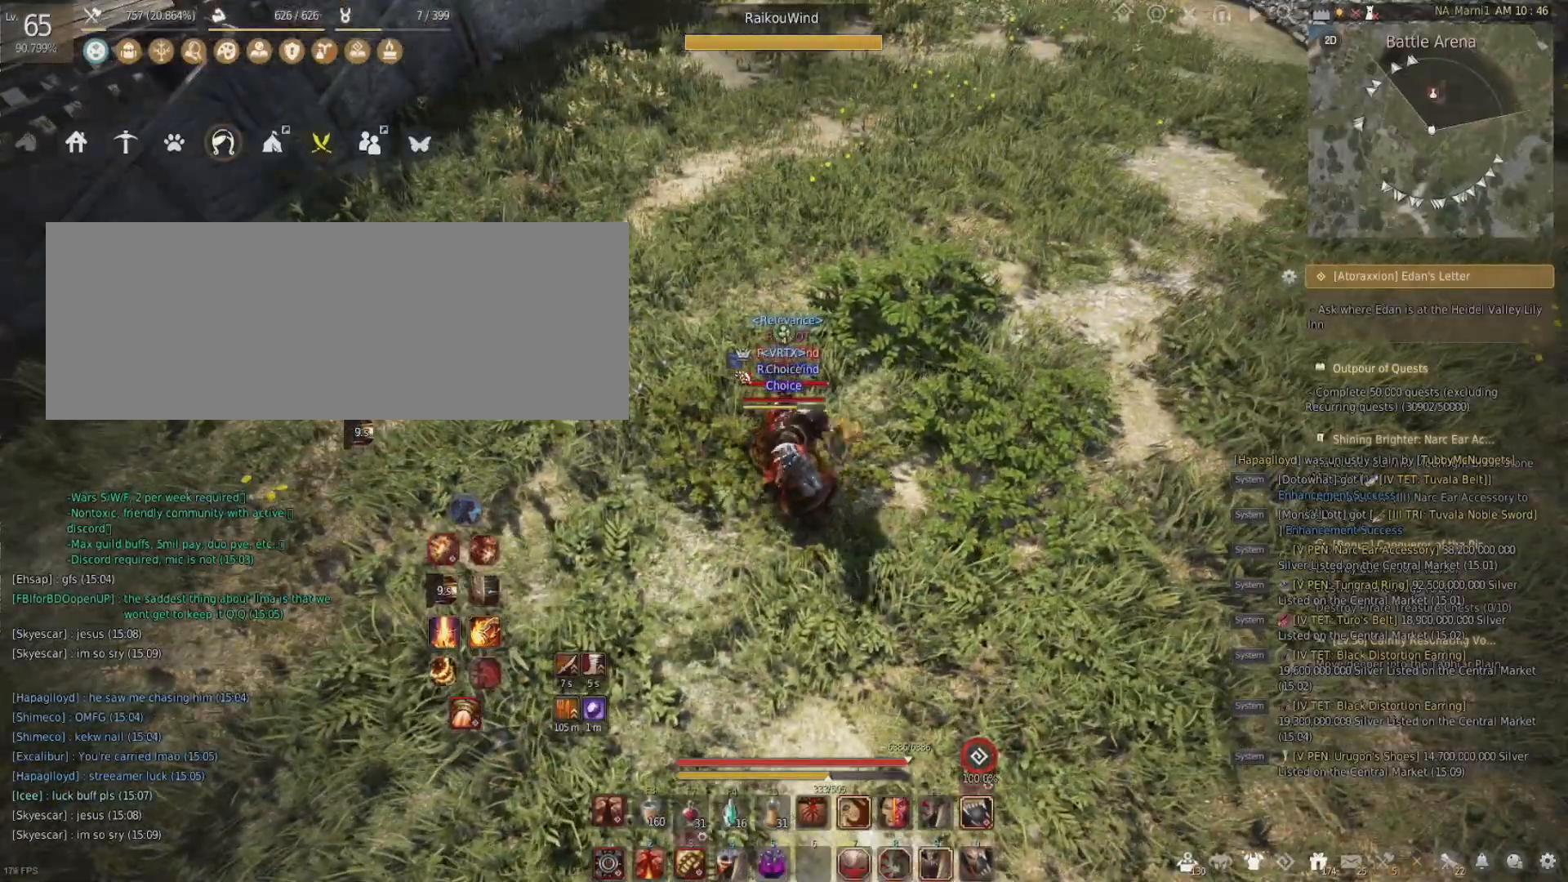
Gameplay with keyboard and mouse; each line is a JSON object with the keys and mouse buttons held at the frame after it. "events" lists presses ("down") and releases ("up") of "a", "c", "d", "e", "f", "q", "s", "shift", "space", "tab", "w", "x", "z", "mouse_left" and "mouse_right" between this image and that frame as [ms after this image, input, new state], when the widget could be followed in between. "mouse_left", "mouse_right" = the "left", "right" buttons of the "mouse" list. No other keys are recorded. Mouse movement is not recorded.
{"keys": ["a"], "mouse": ["left"], "events": [[183, "e", "down"], [317, "a", "down"], [333, "e", "up"], [383, "mouse_left", "down"]]}
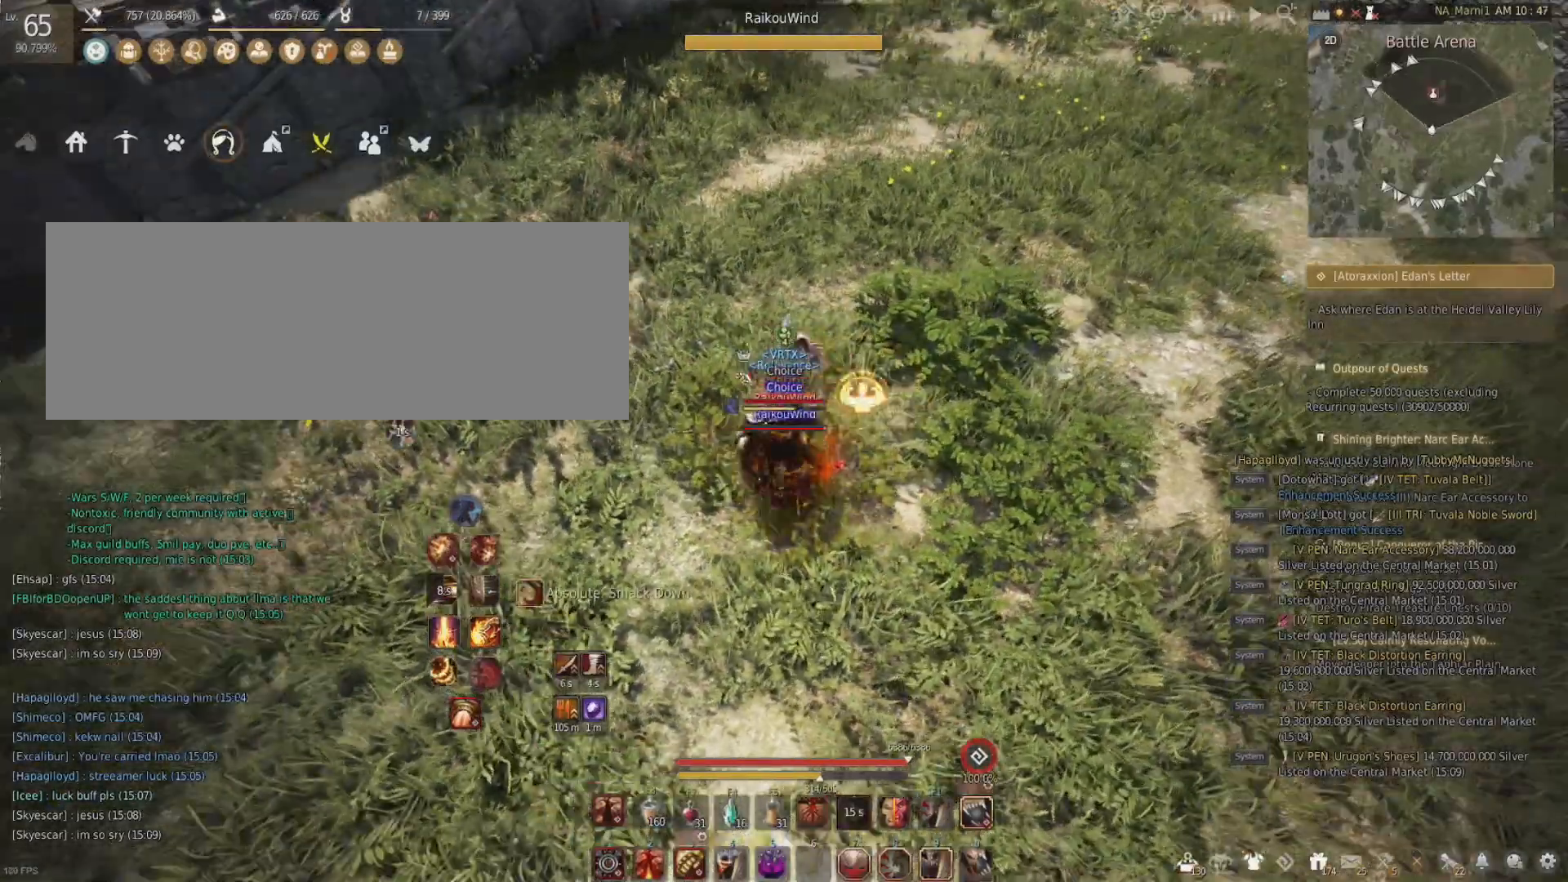
{"keys": ["a"], "mouse": ["left"], "events": []}
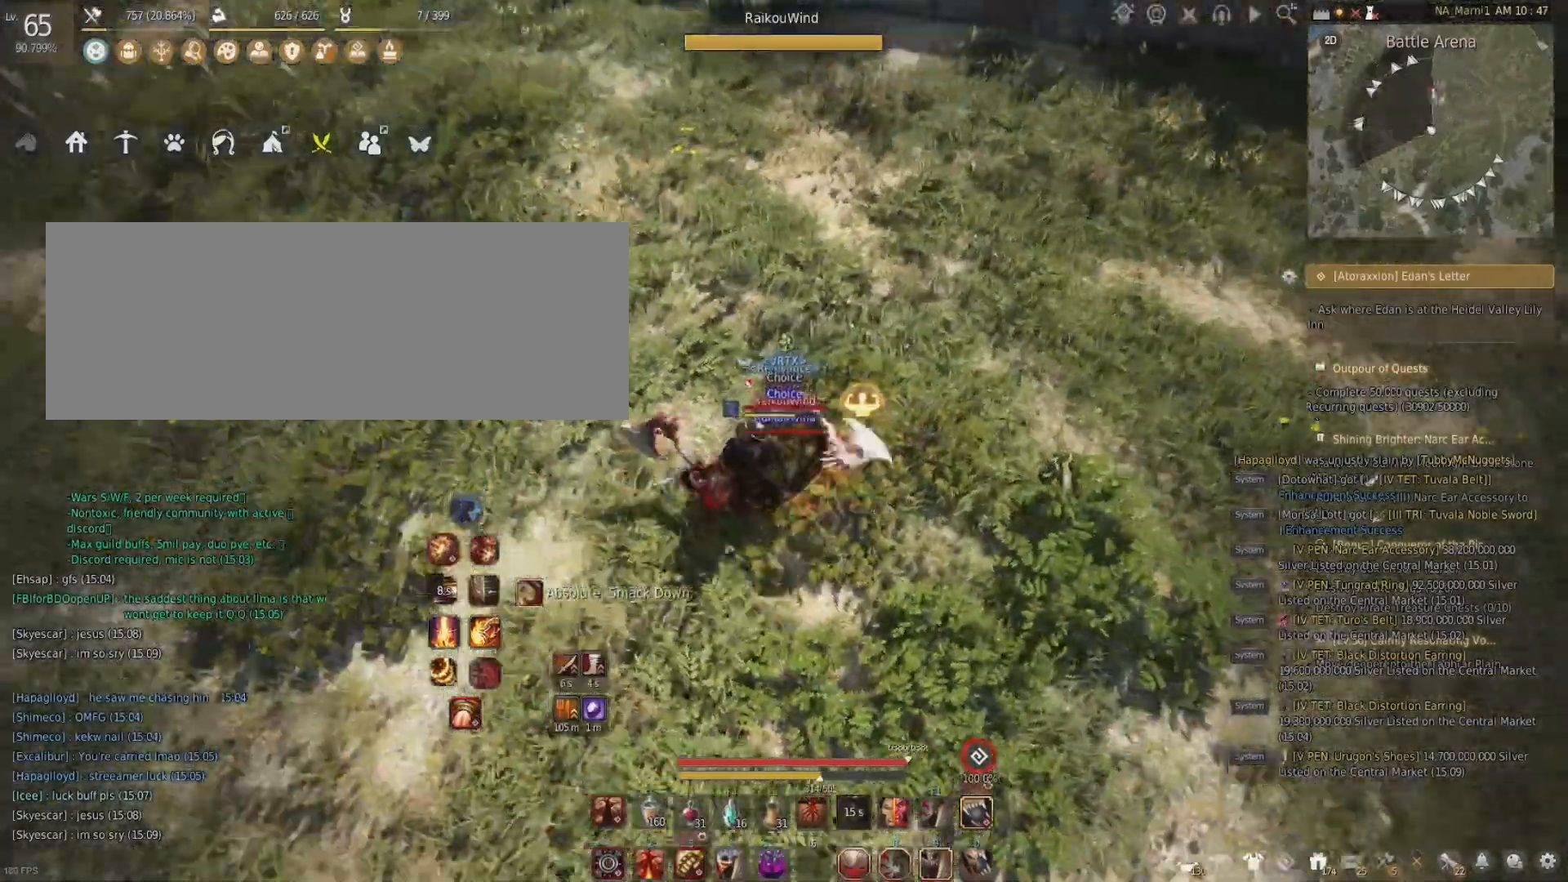
{"keys": ["f"], "mouse": [], "events": [[66, "mouse_left", "up"], [133, "a", "up"], [383, "f", "down"]]}
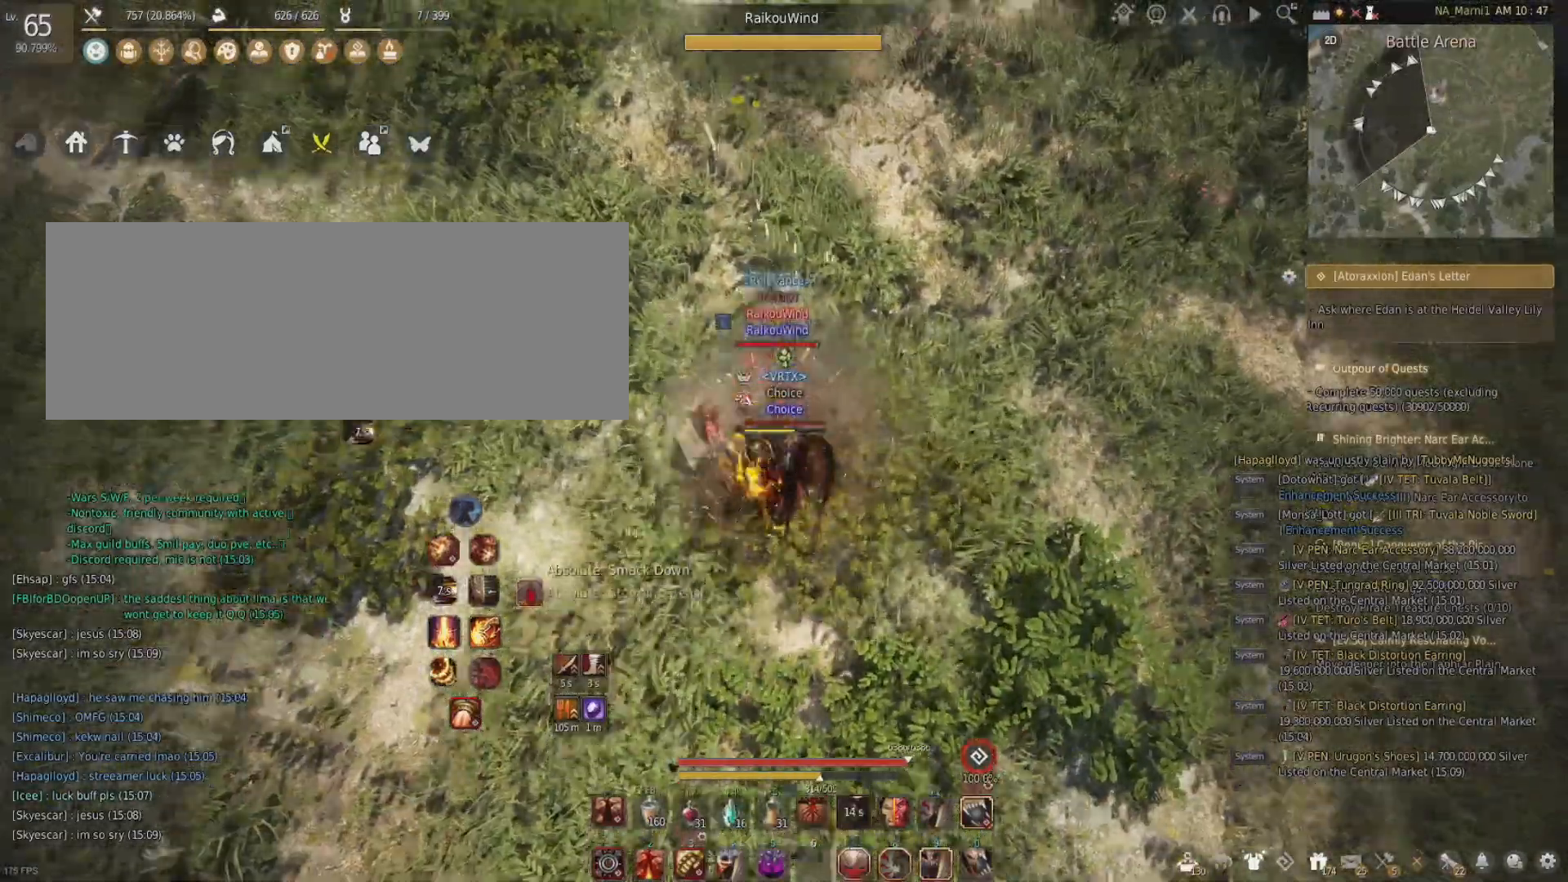
{"keys": [], "mouse": ["right"], "events": [[117, "f", "up"], [150, "mouse_left", "down"], [150, "s", "down"], [284, "mouse_right", "down"], [467, "mouse_left", "up"], [484, "s", "up"]]}
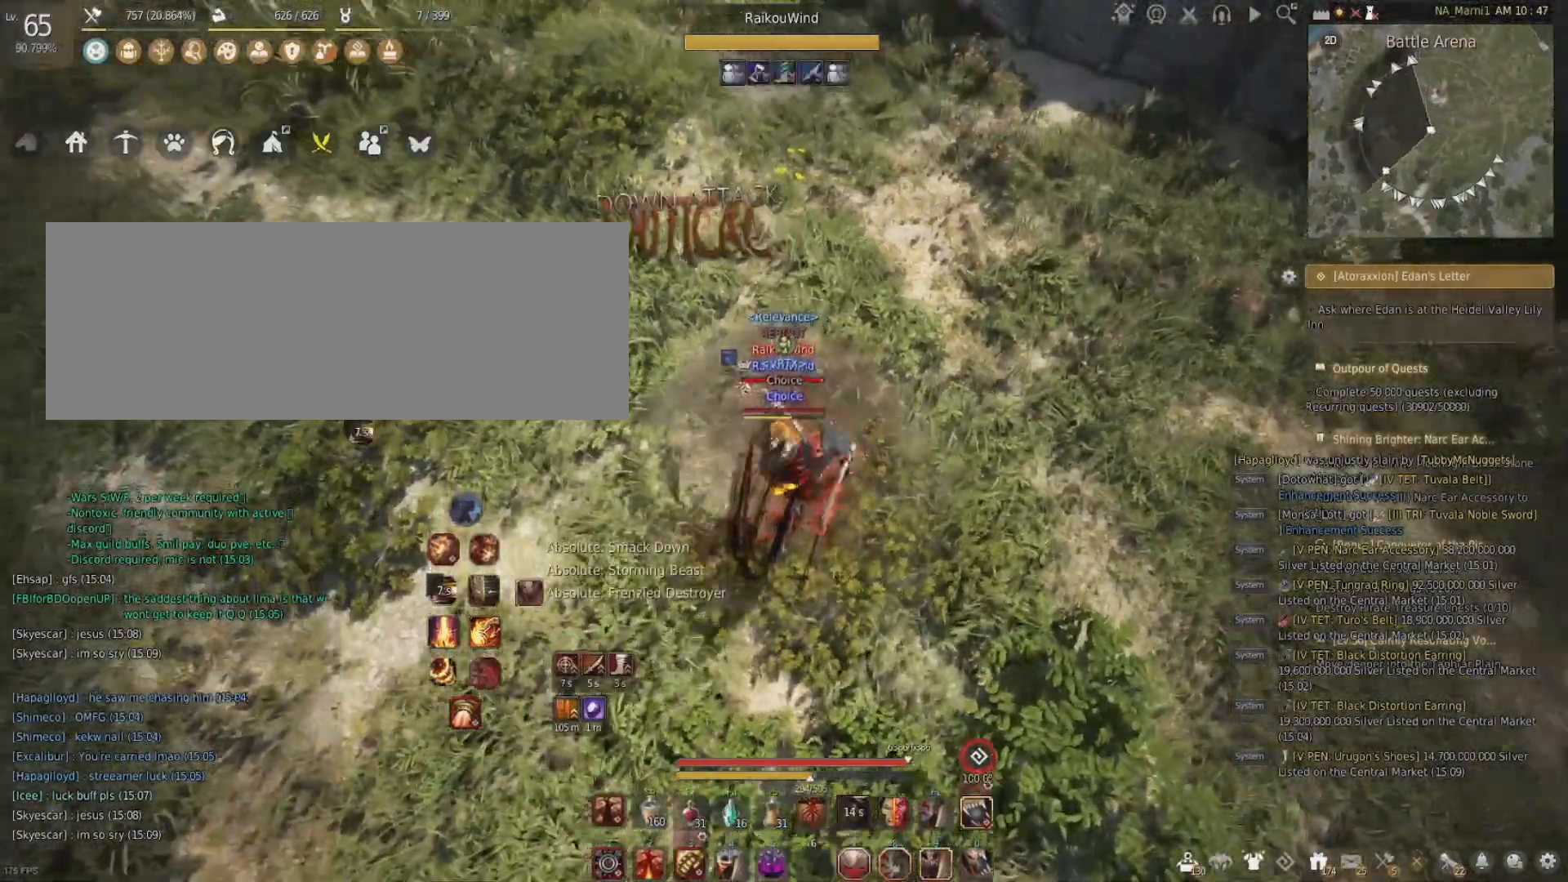
{"keys": ["space"], "mouse": [], "events": [[50, "shift", "down"], [450, "mouse_right", "up"], [450, "shift", "up"], [484, "space", "down"]]}
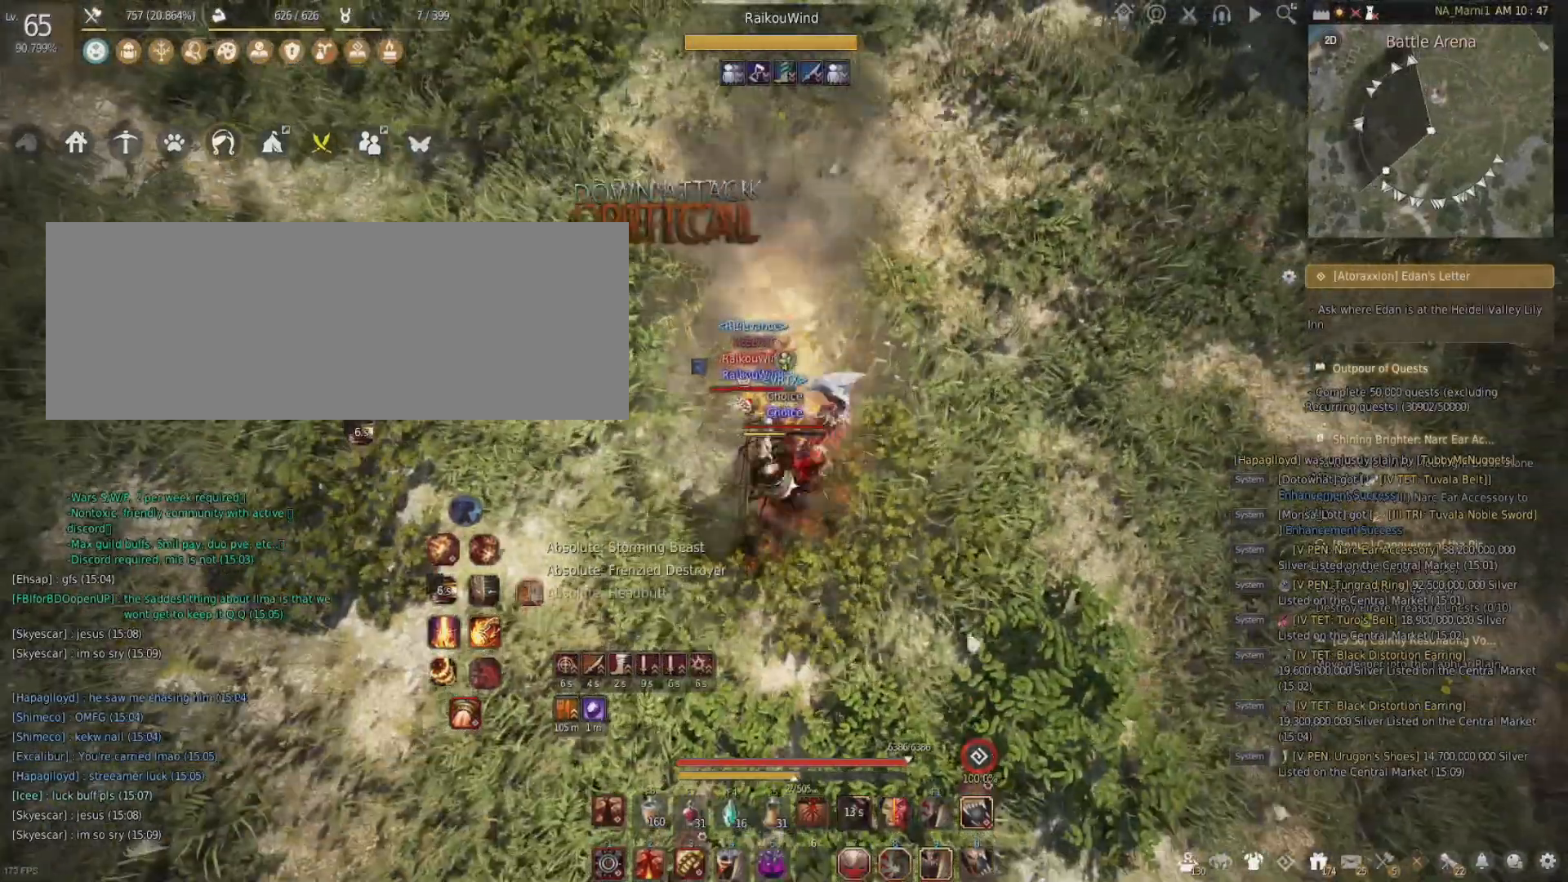
{"keys": ["shift", "space"], "mouse": [], "events": [[484, "shift", "down"]]}
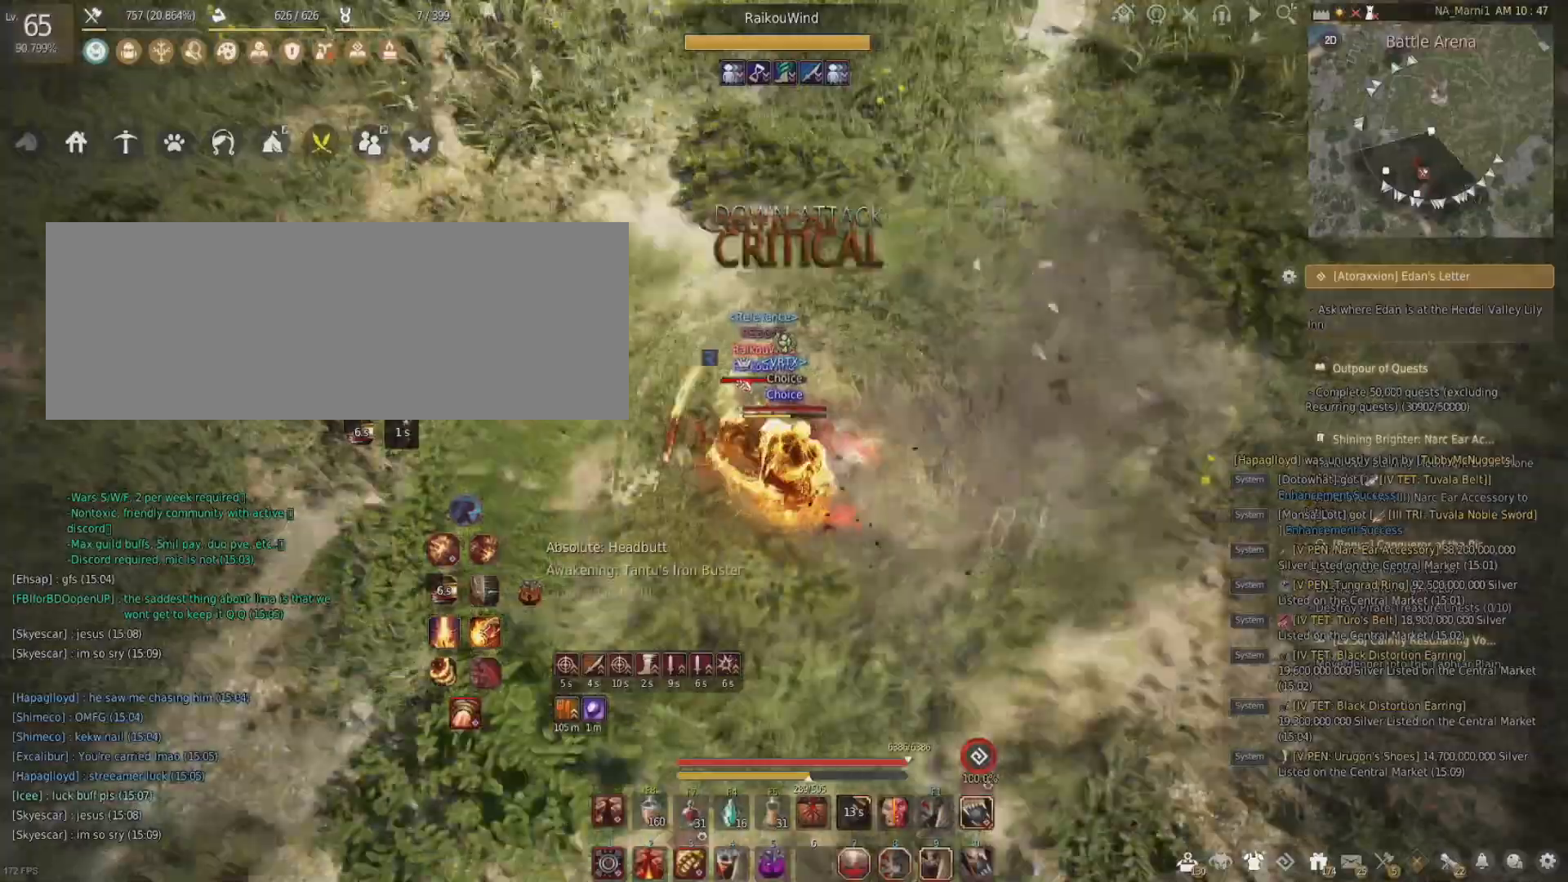
{"keys": [], "mouse": ["left"], "events": [[50, "f", "down"], [50, "space", "up"], [383, "f", "up"], [383, "mouse_left", "down"], [383, "shift", "up"]]}
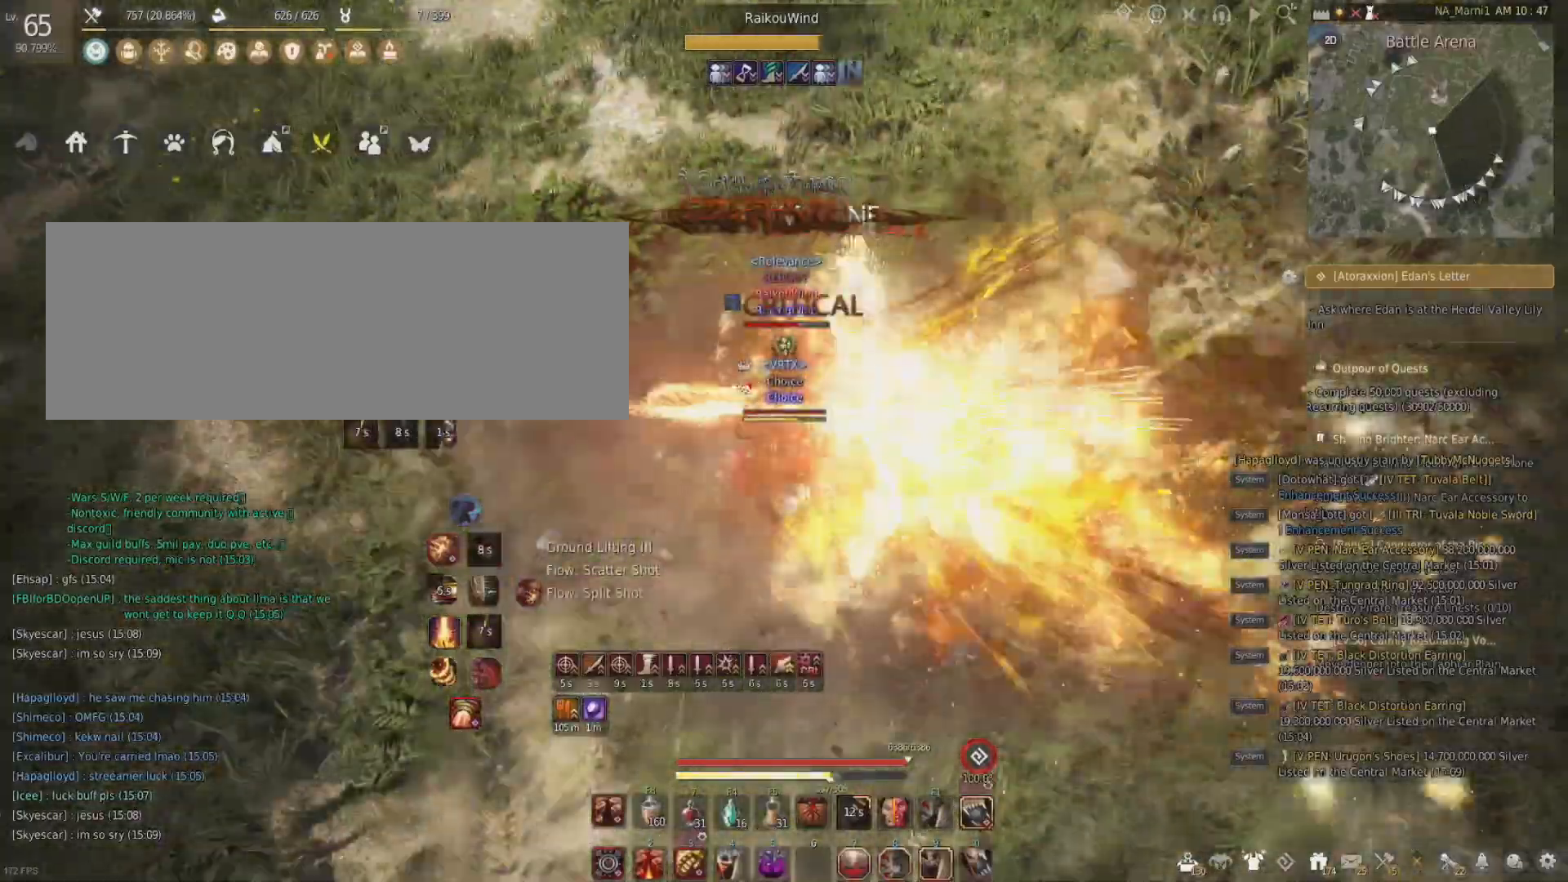
{"keys": [], "mouse": ["left"], "events": [[100, "mouse_left", "up"], [117, "q", "down"], [117, "s", "down"], [351, "mouse_left", "down"], [351, "q", "up"], [351, "s", "up"]]}
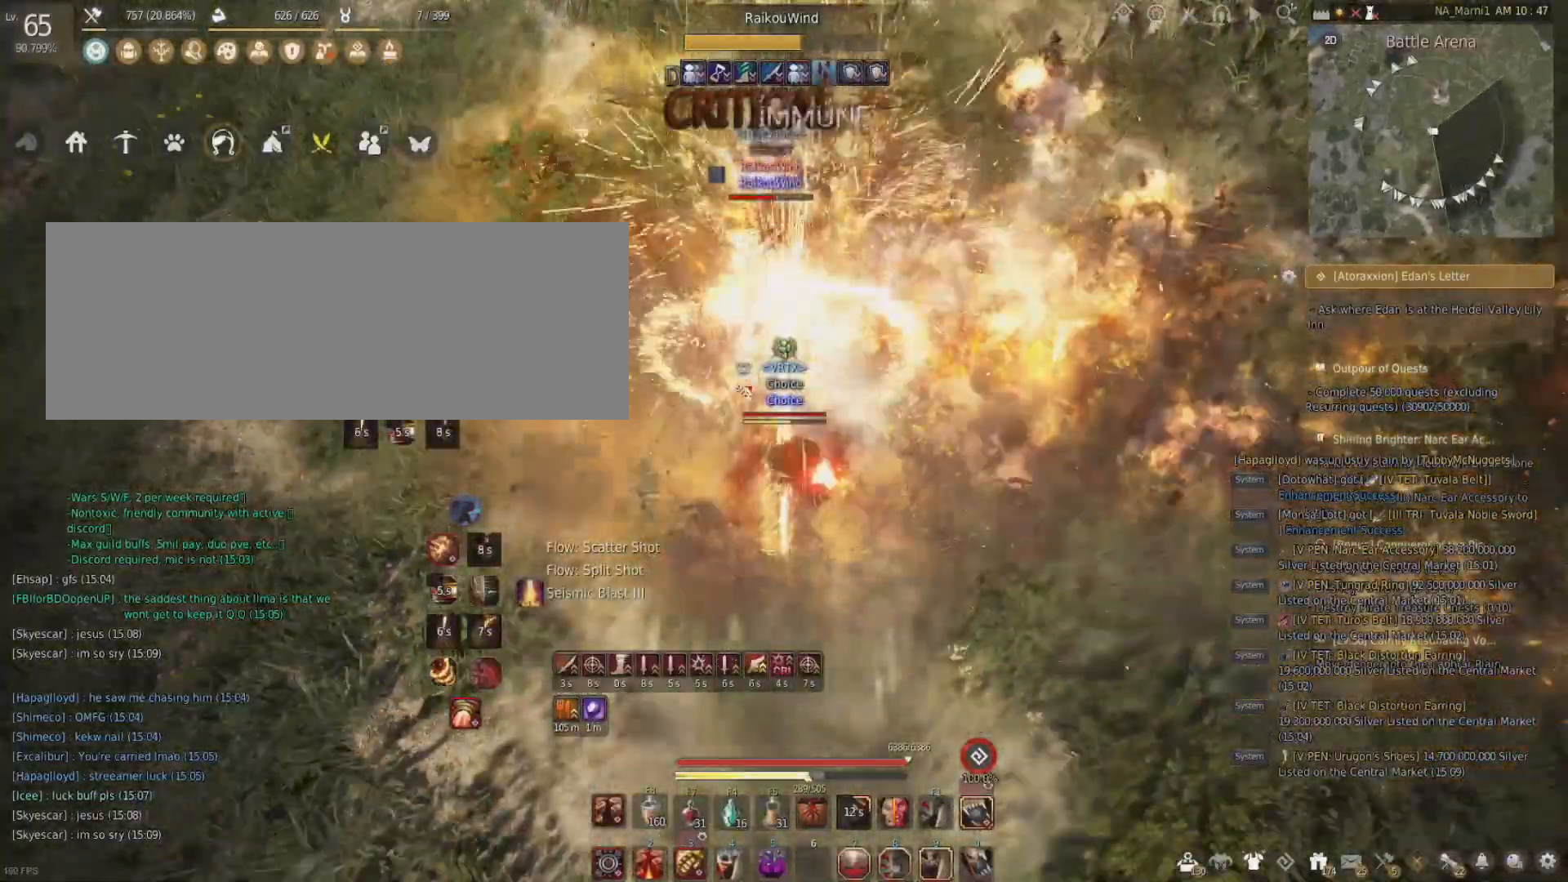
{"keys": ["shift"], "mouse": ["right"], "events": [[83, "mouse_left", "up"], [83, "shift", "down"], [116, "s", "down"], [183, "mouse_right", "down"], [383, "s", "up"]]}
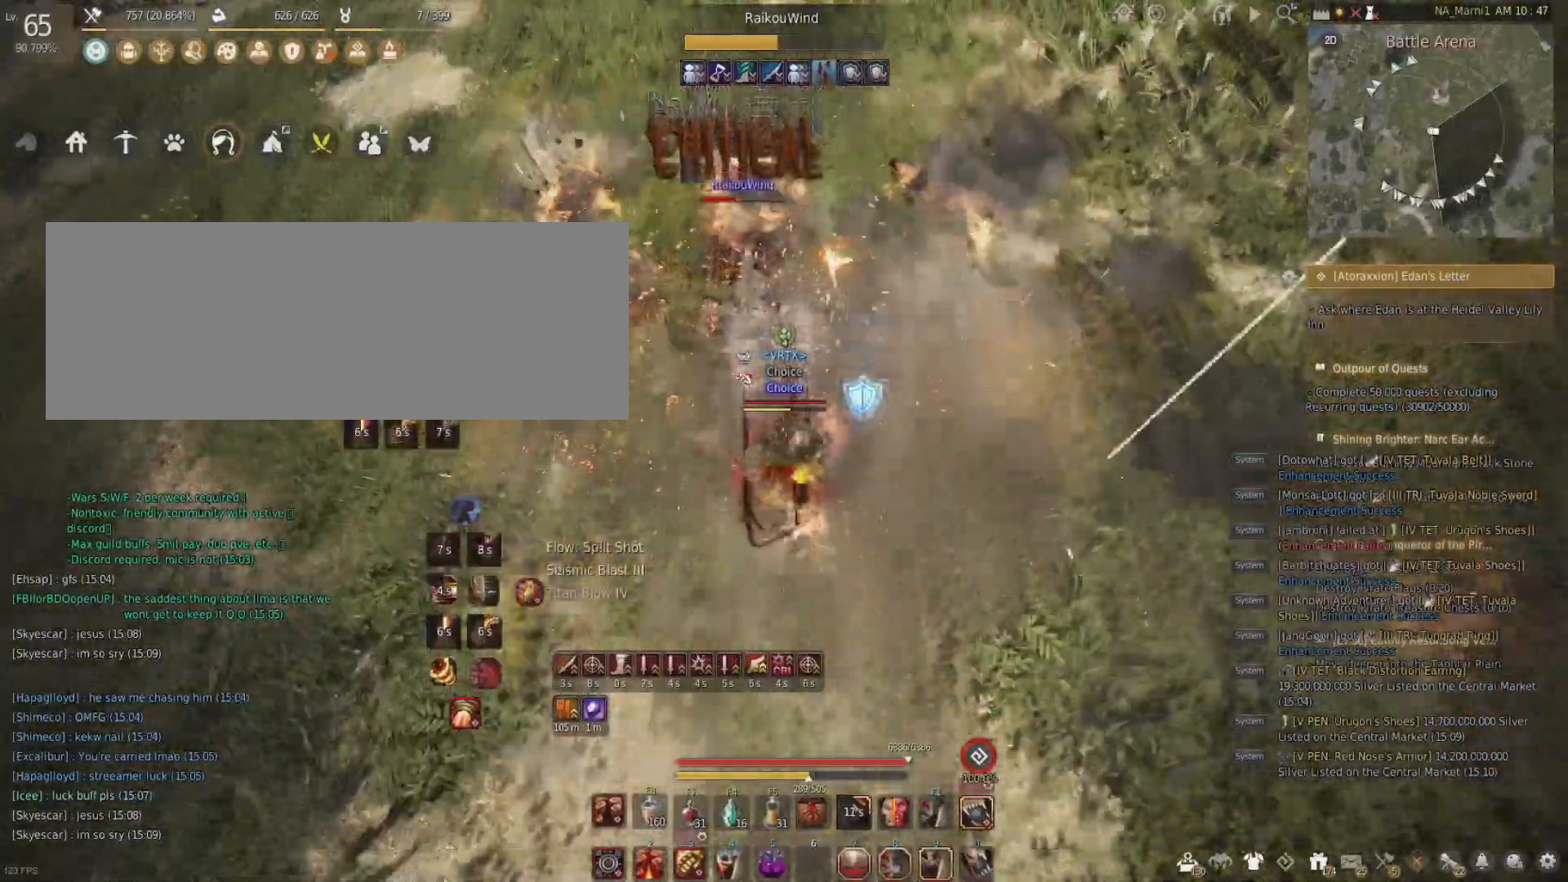
{"keys": [], "mouse": ["left"], "events": [[317, "mouse_right", "up"], [317, "shift", "up"], [484, "mouse_left", "down"]]}
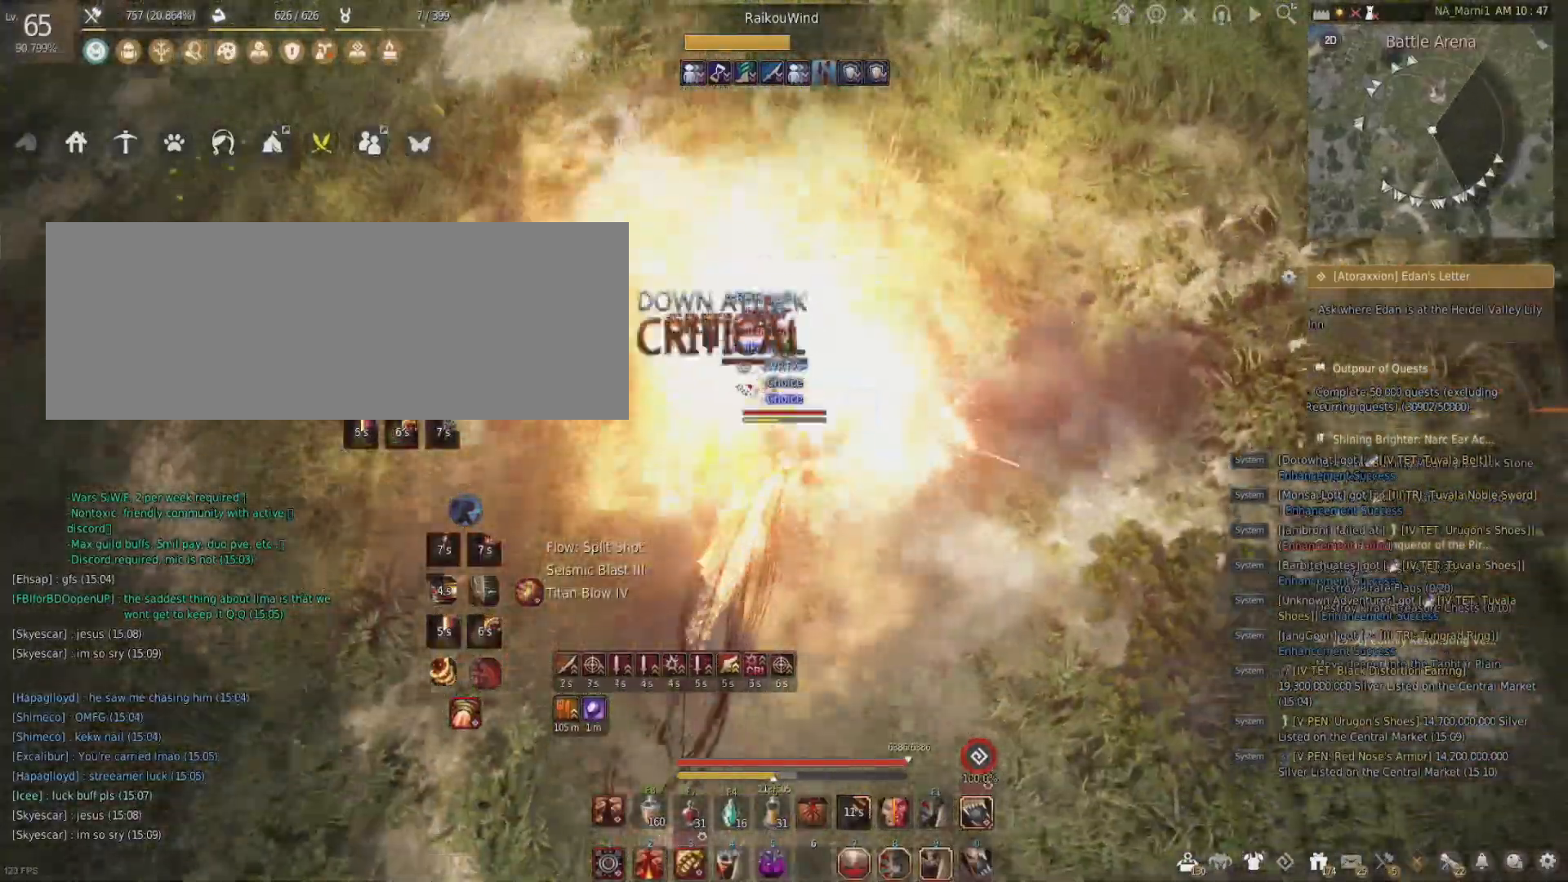
{"keys": [], "mouse": [], "events": [[83, "mouse_left", "up"]]}
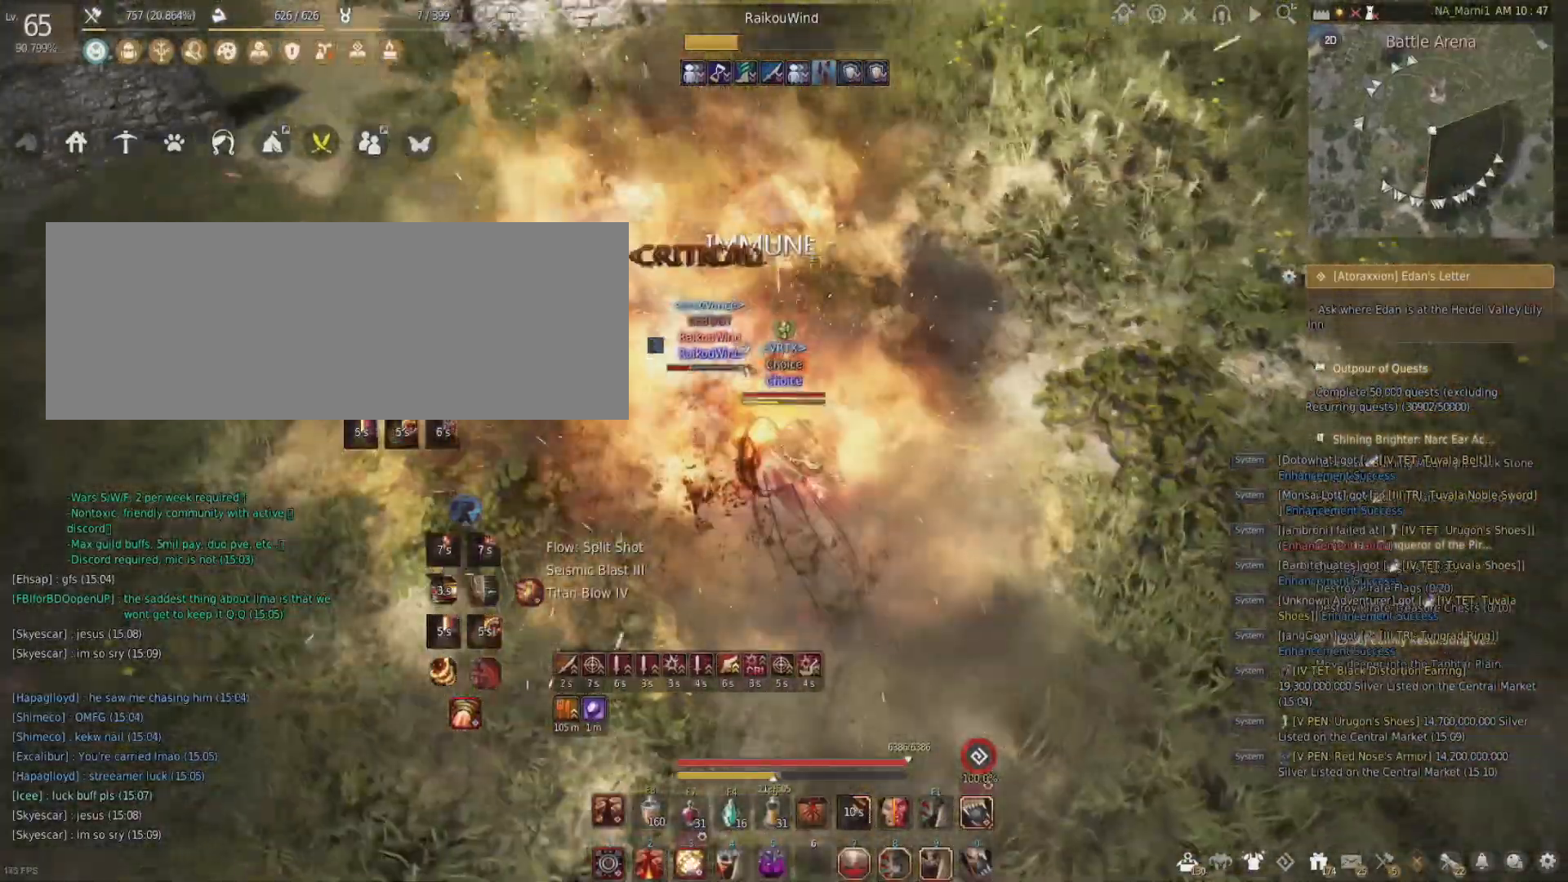
{"keys": [], "mouse": [], "events": []}
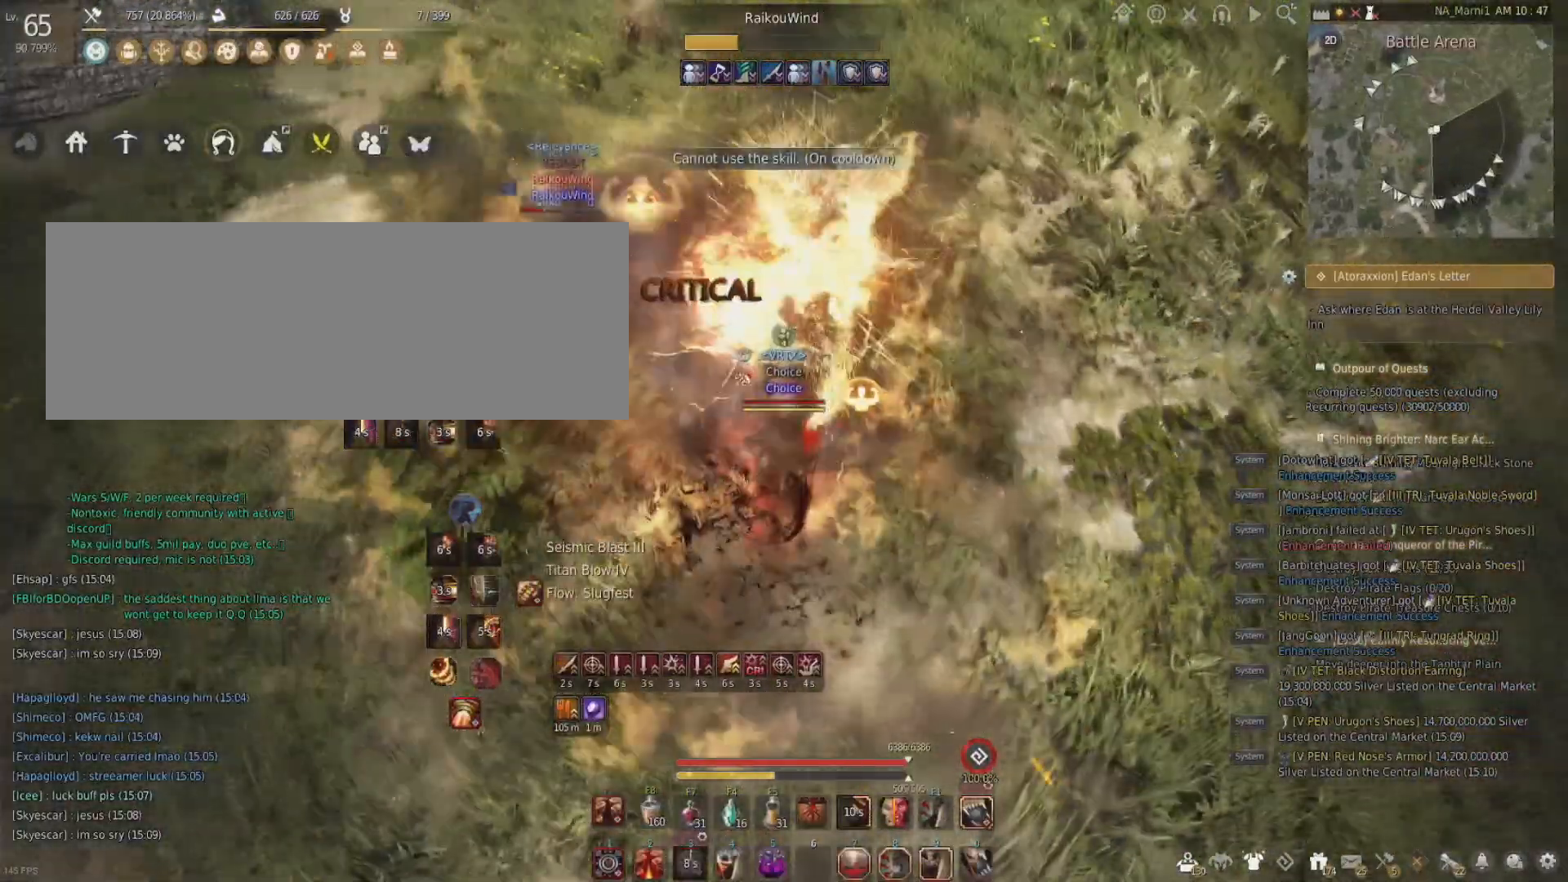
{"keys": [], "mouse": [], "events": []}
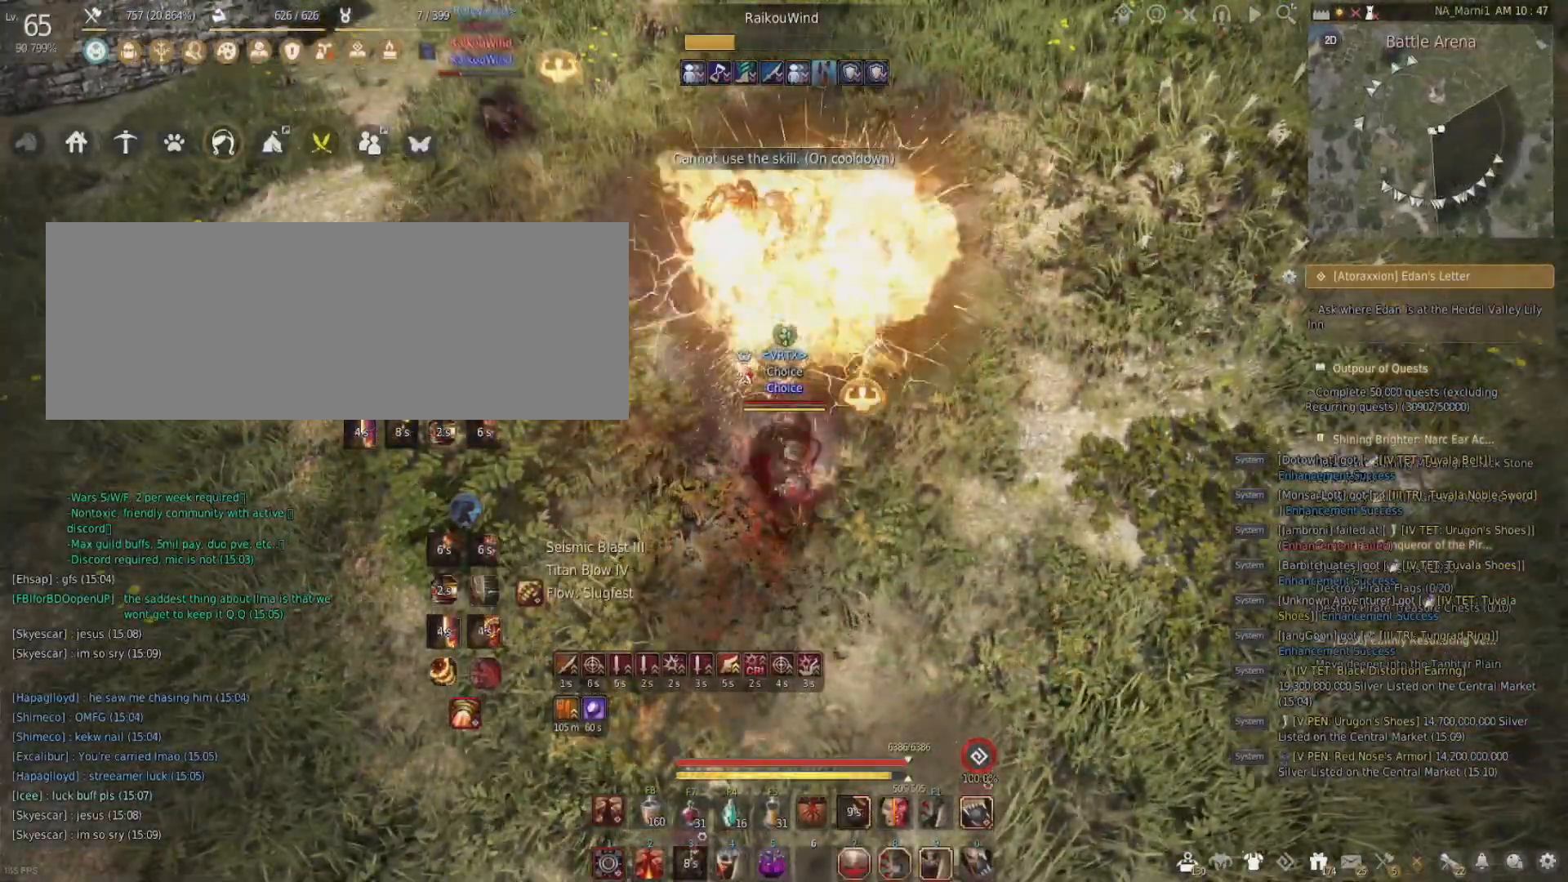
{"keys": [], "mouse": [], "events": []}
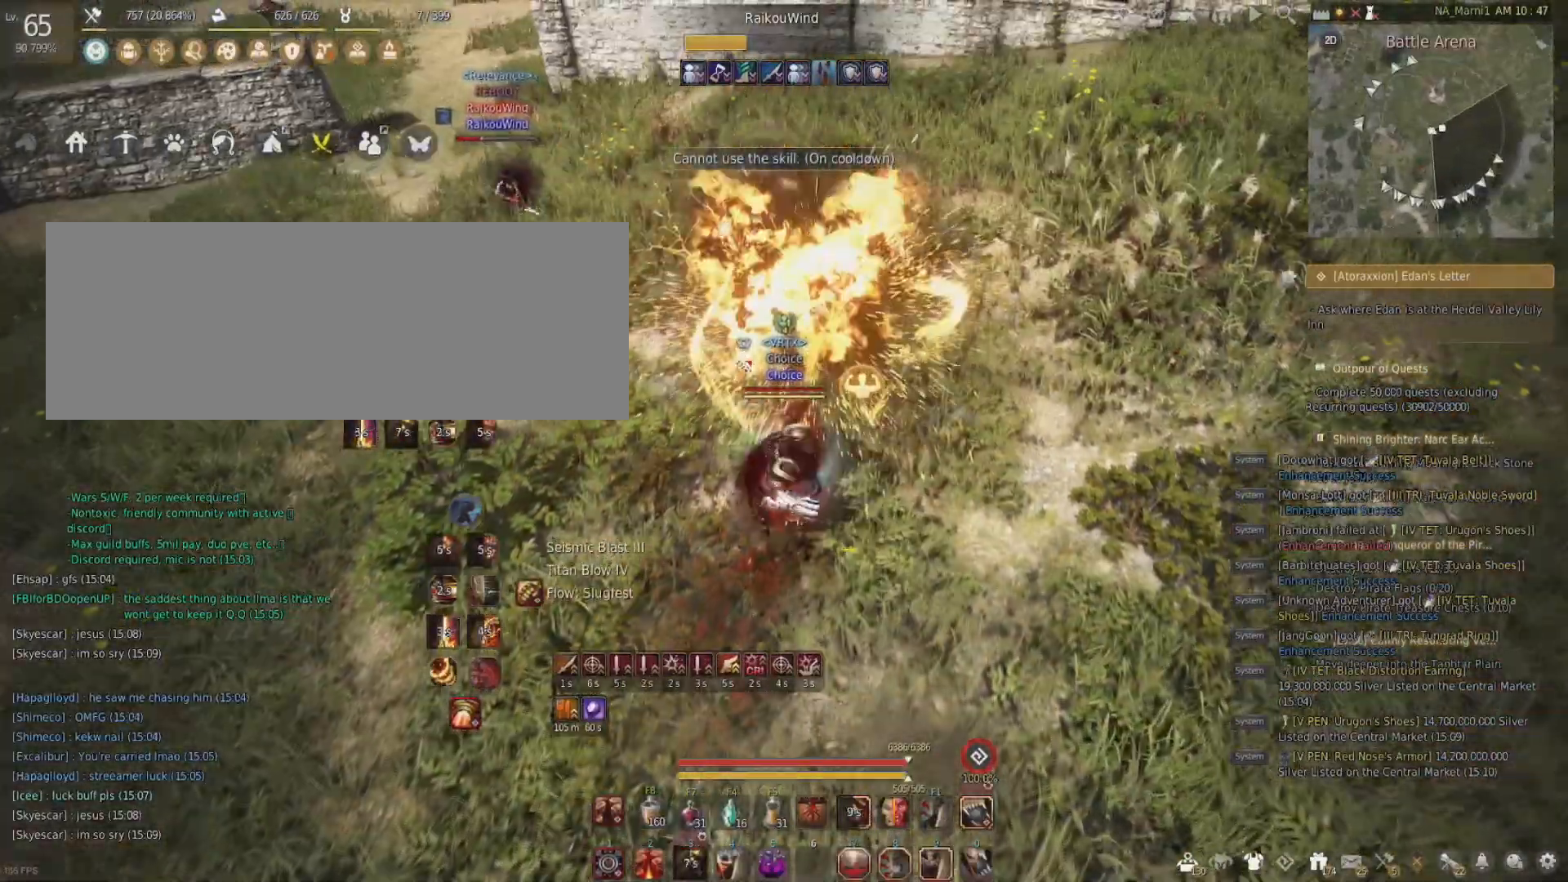
{"keys": [], "mouse": [], "events": []}
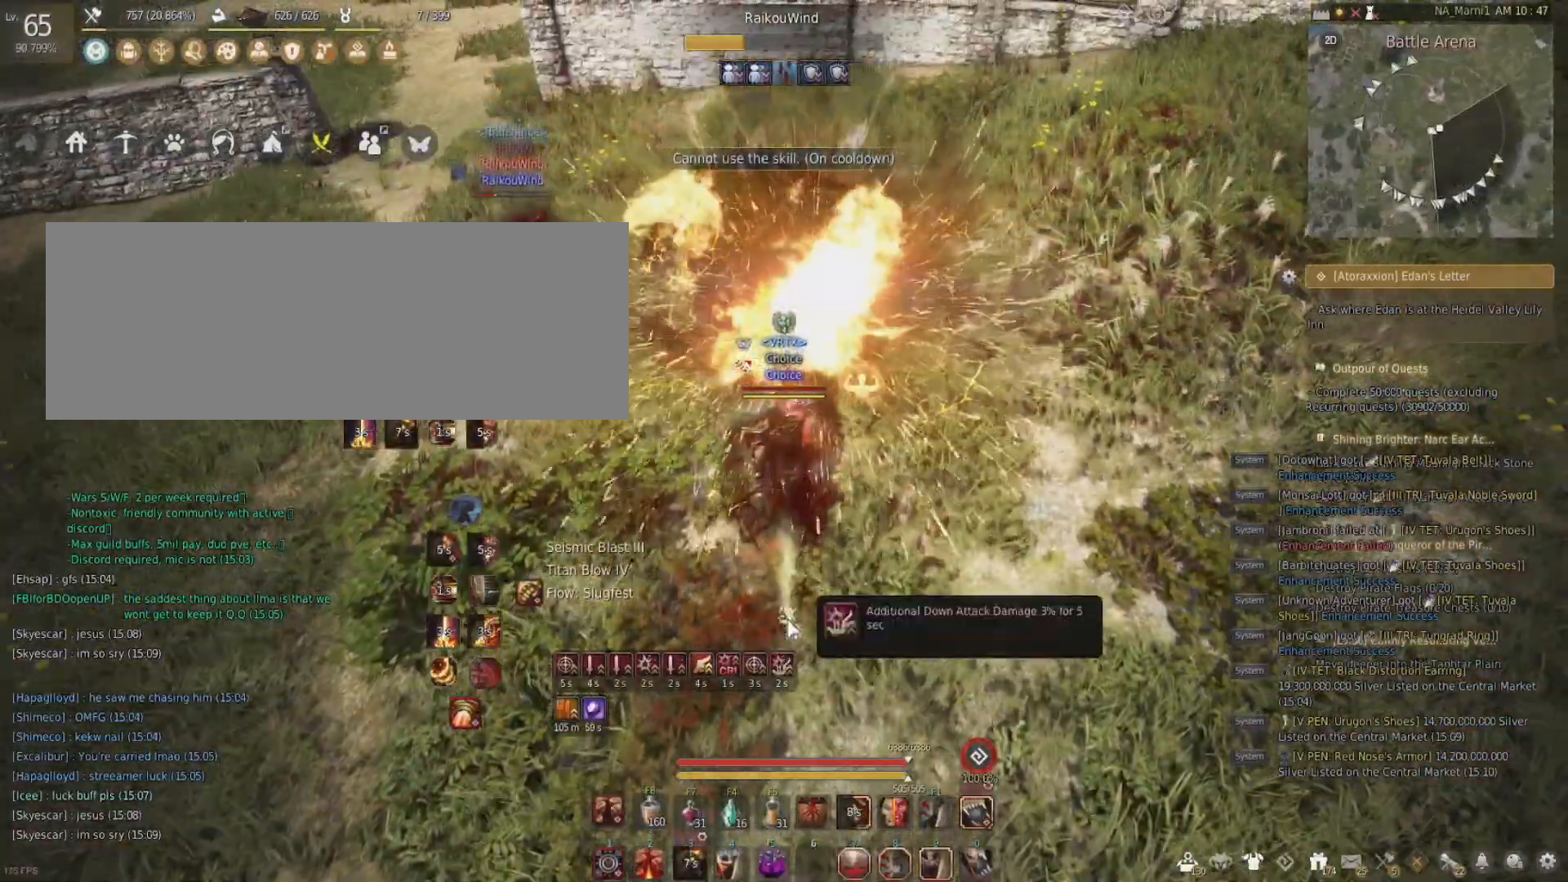
{"keys": [], "mouse": ["right"], "events": [[284, "d", "down"], [384, "mouse_right", "down"], [451, "d", "up"]]}
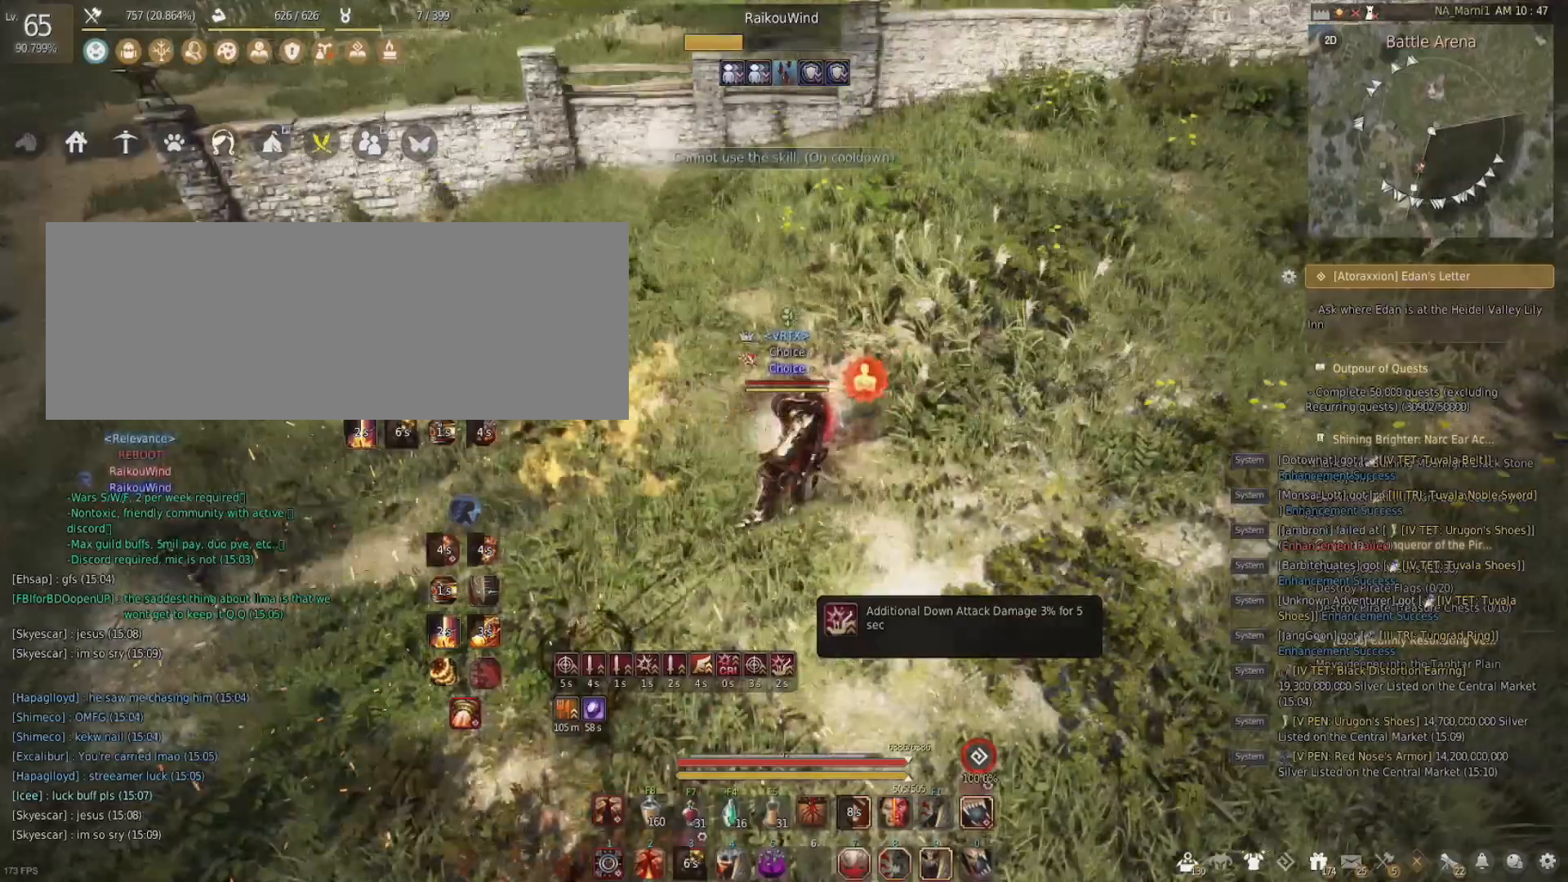
{"keys": ["f"], "mouse": ["right"], "events": [[16, "mouse_right", "up"], [83, "c", "down"], [150, "w", "down"], [217, "mouse_right", "down"], [250, "c", "up"], [417, "f", "down"], [484, "w", "up"]]}
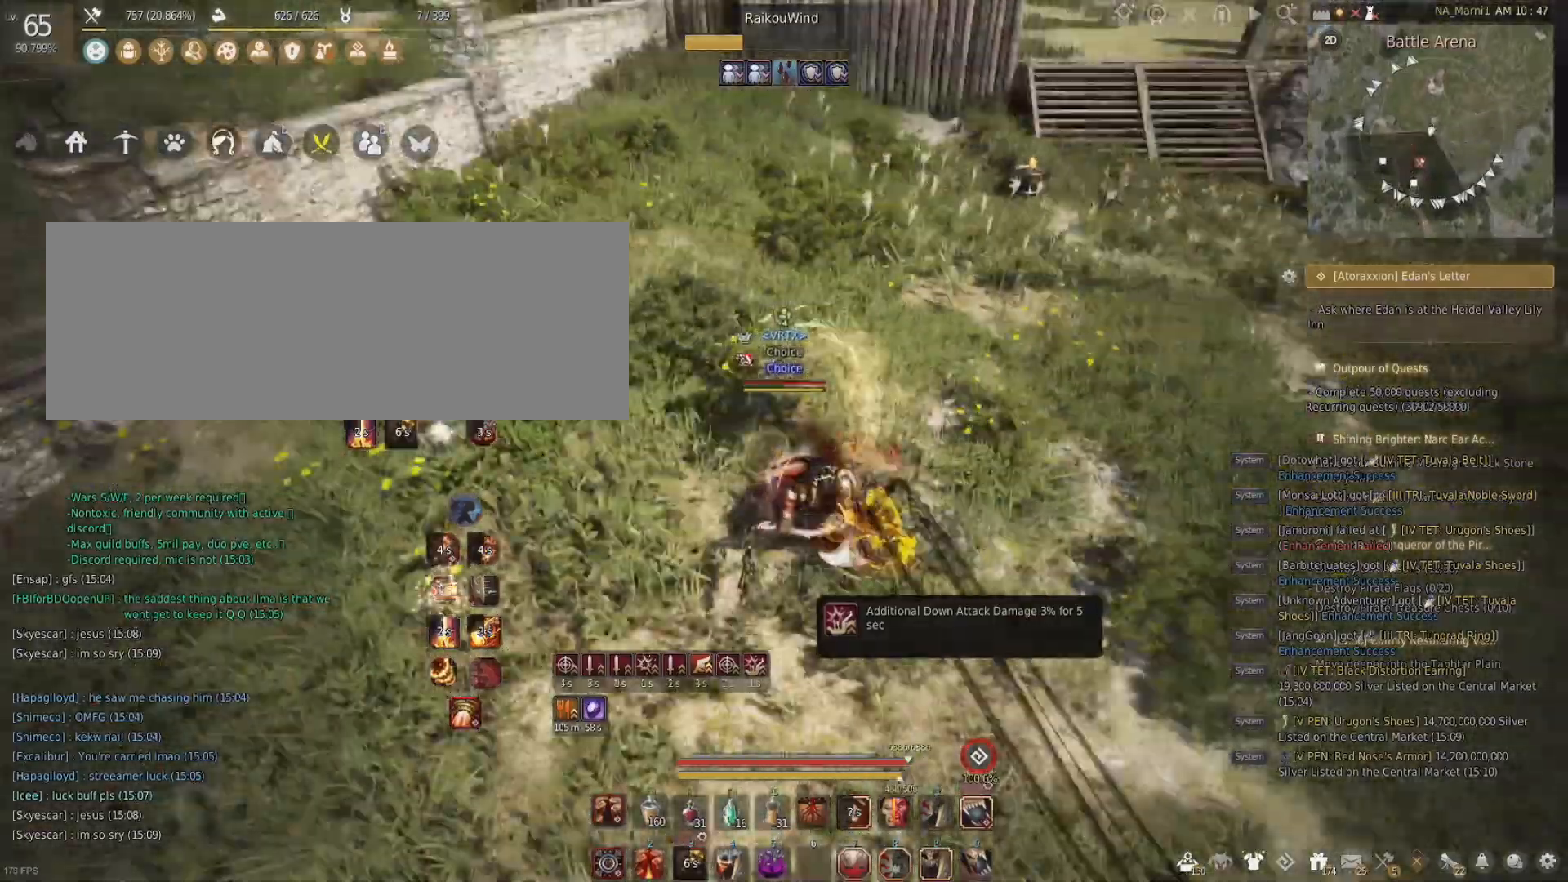
{"keys": ["s"], "mouse": ["right"], "events": [[17, "shift", "down"], [50, "f", "up"], [150, "d", "down"], [217, "shift", "up"], [250, "s", "down"], [351, "d", "up"]]}
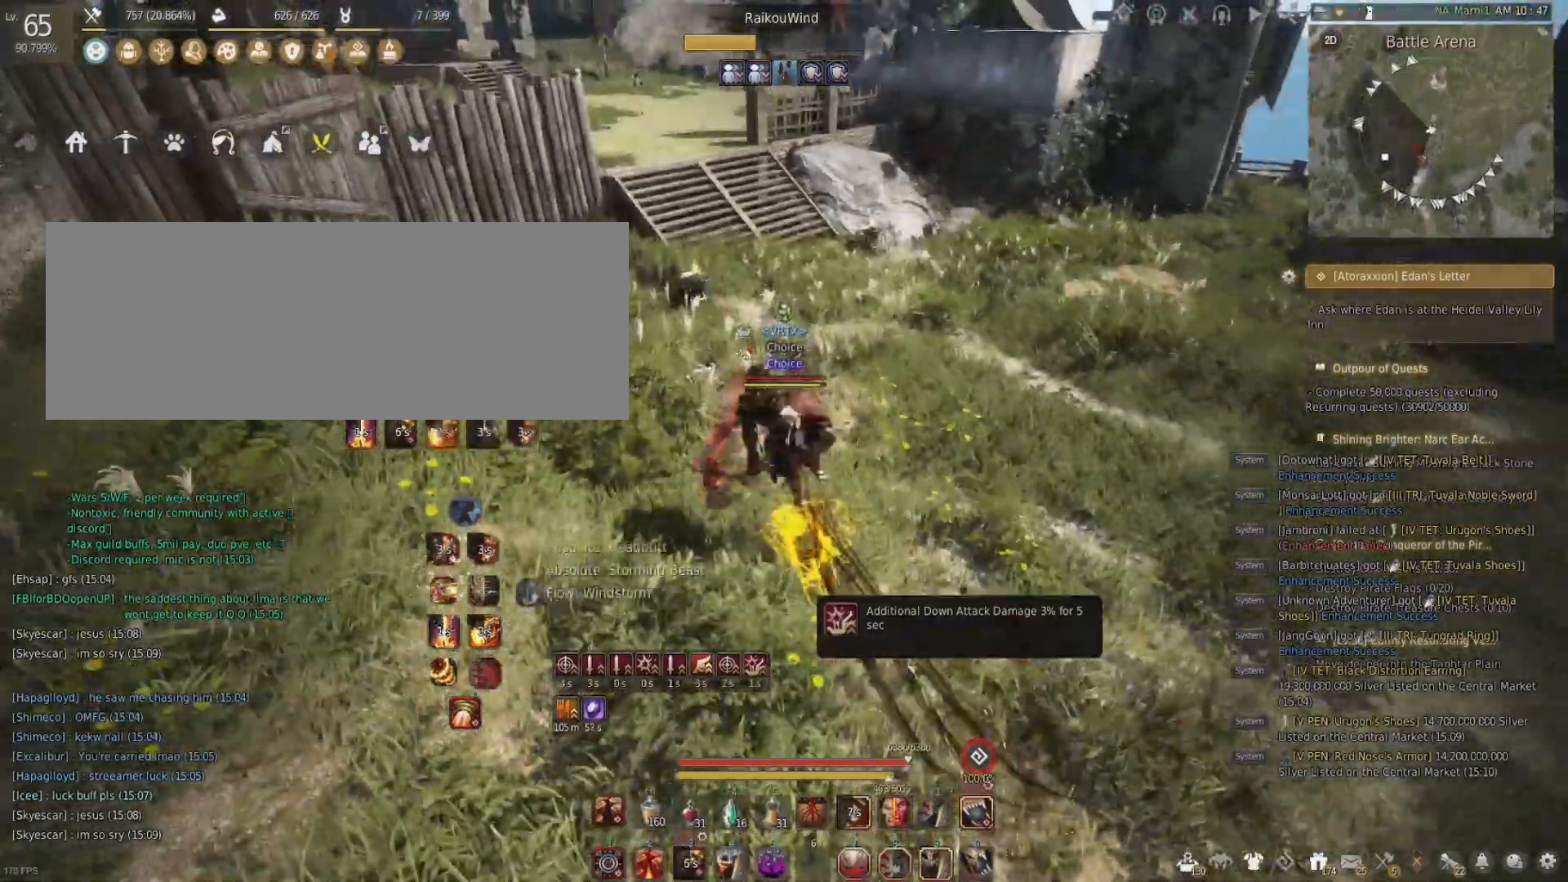
{"keys": [], "mouse": [], "events": [[16, "c", "down"], [16, "mouse_right", "up"], [83, "s", "up"], [483, "c", "up"]]}
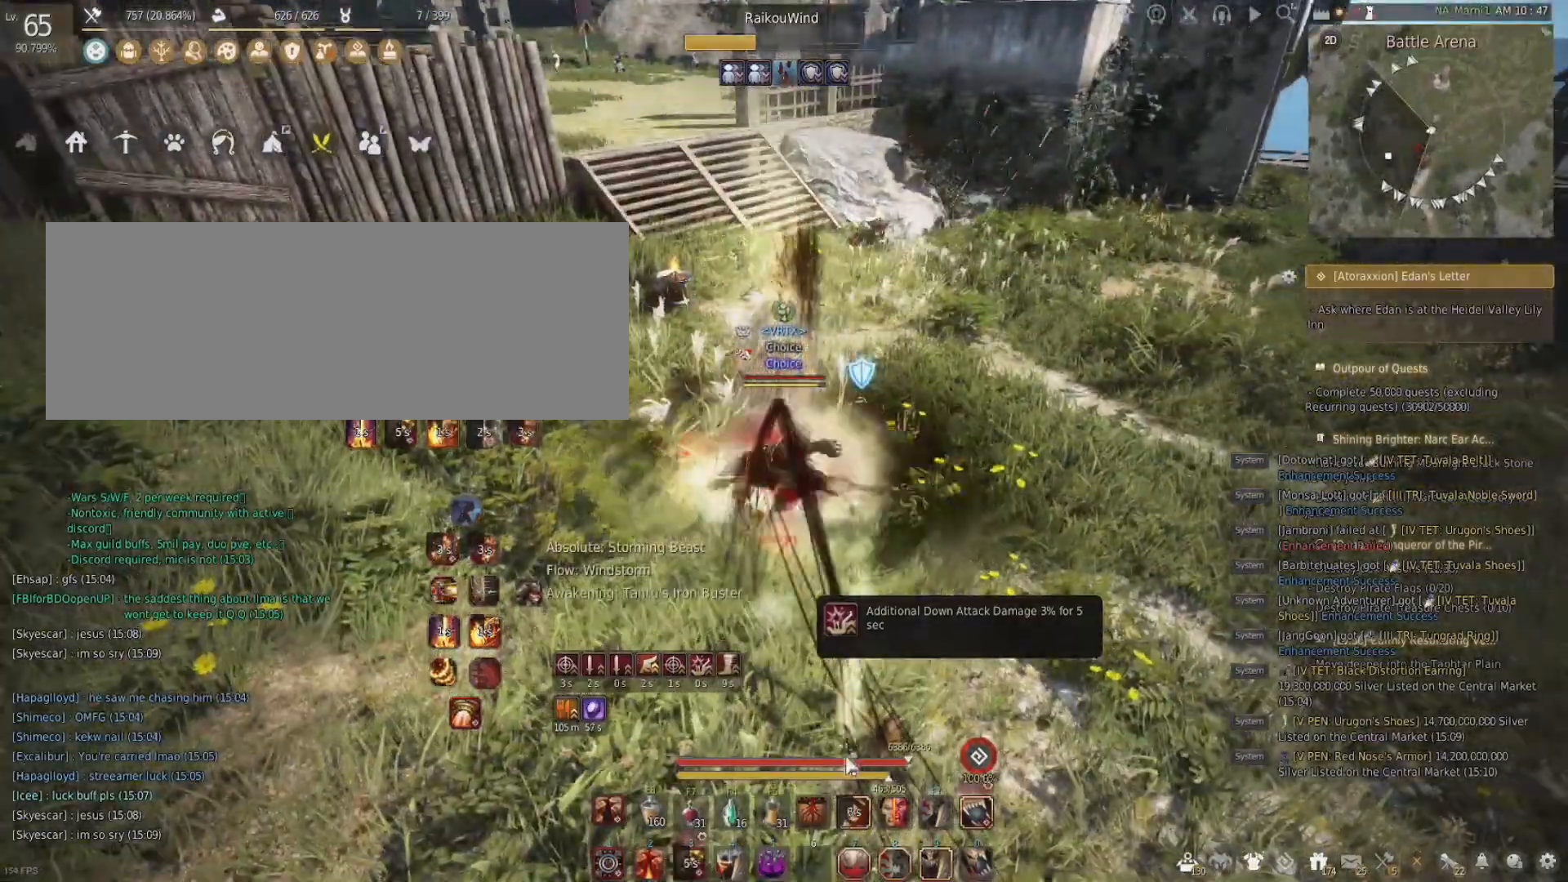
{"keys": [], "mouse": [], "events": []}
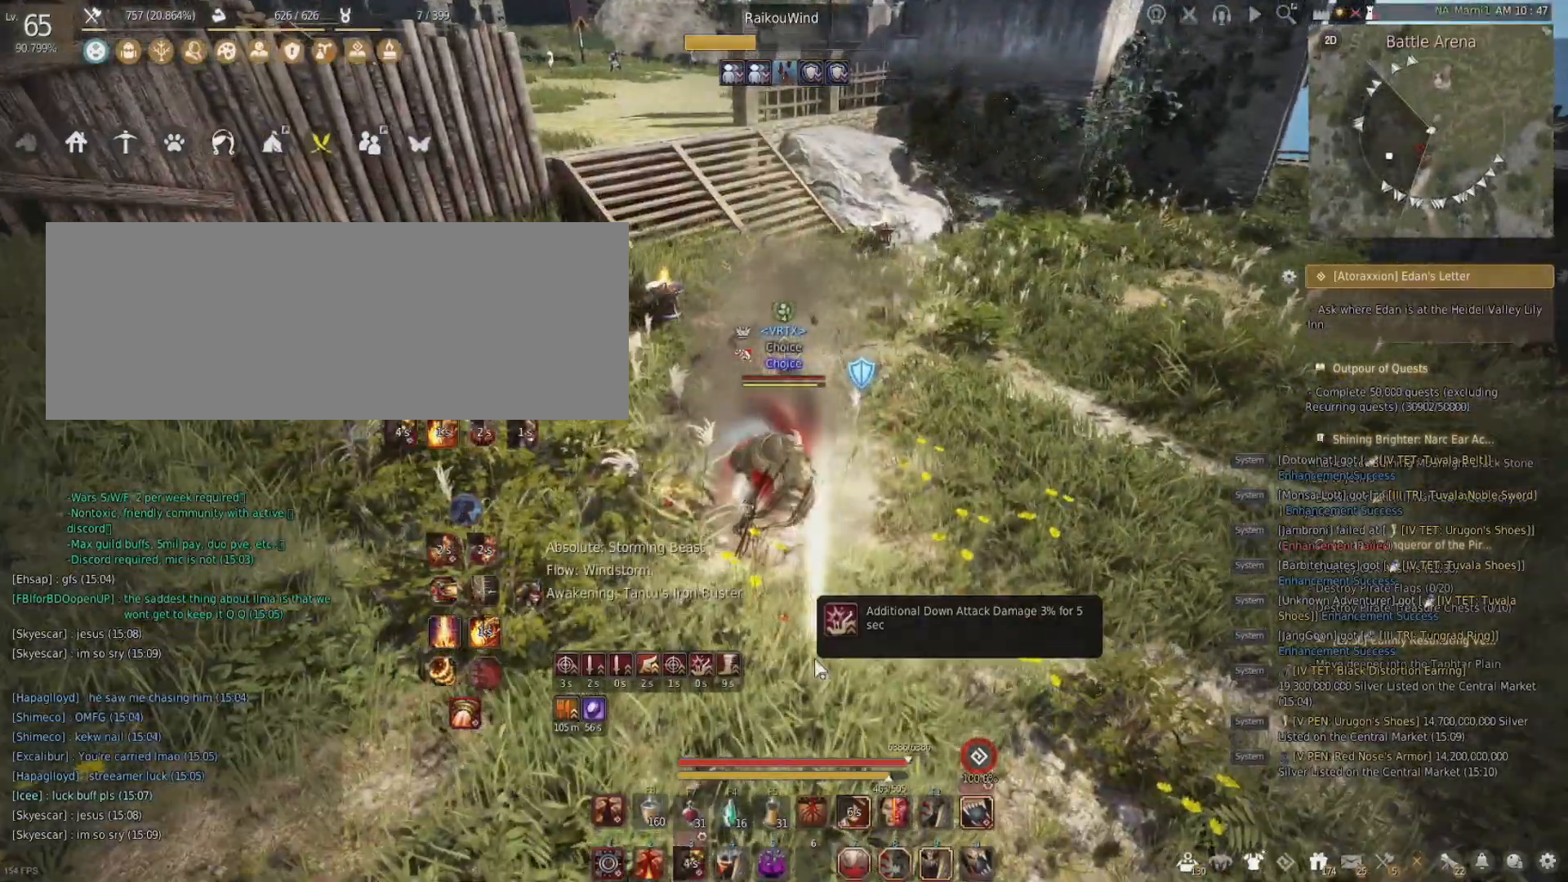
{"keys": [], "mouse": [], "events": []}
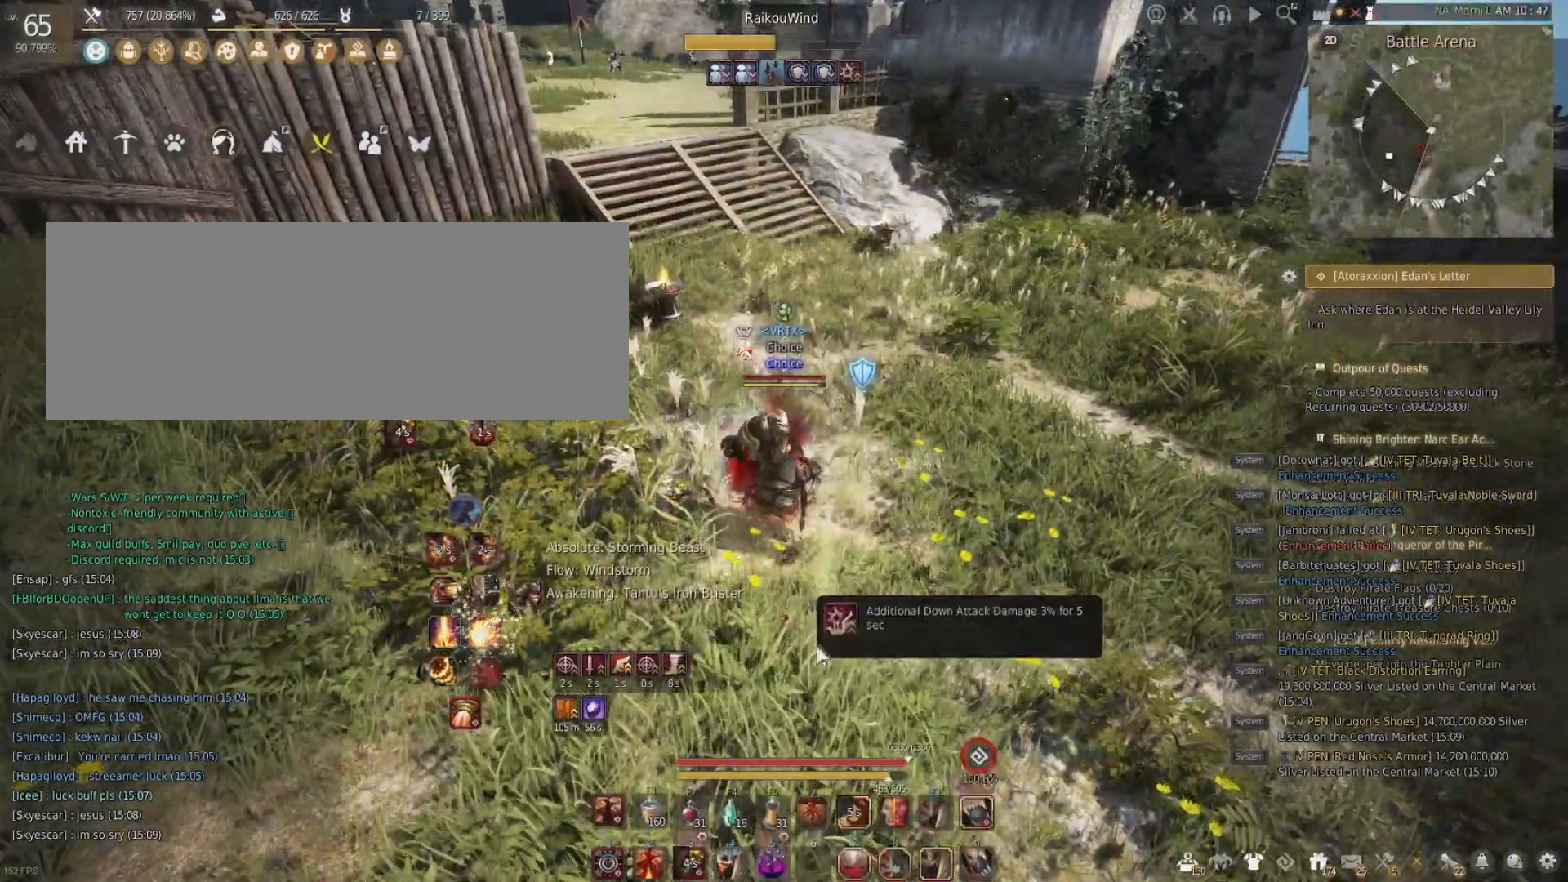
{"keys": ["w"], "mouse": [], "events": [[384, "w", "down"]]}
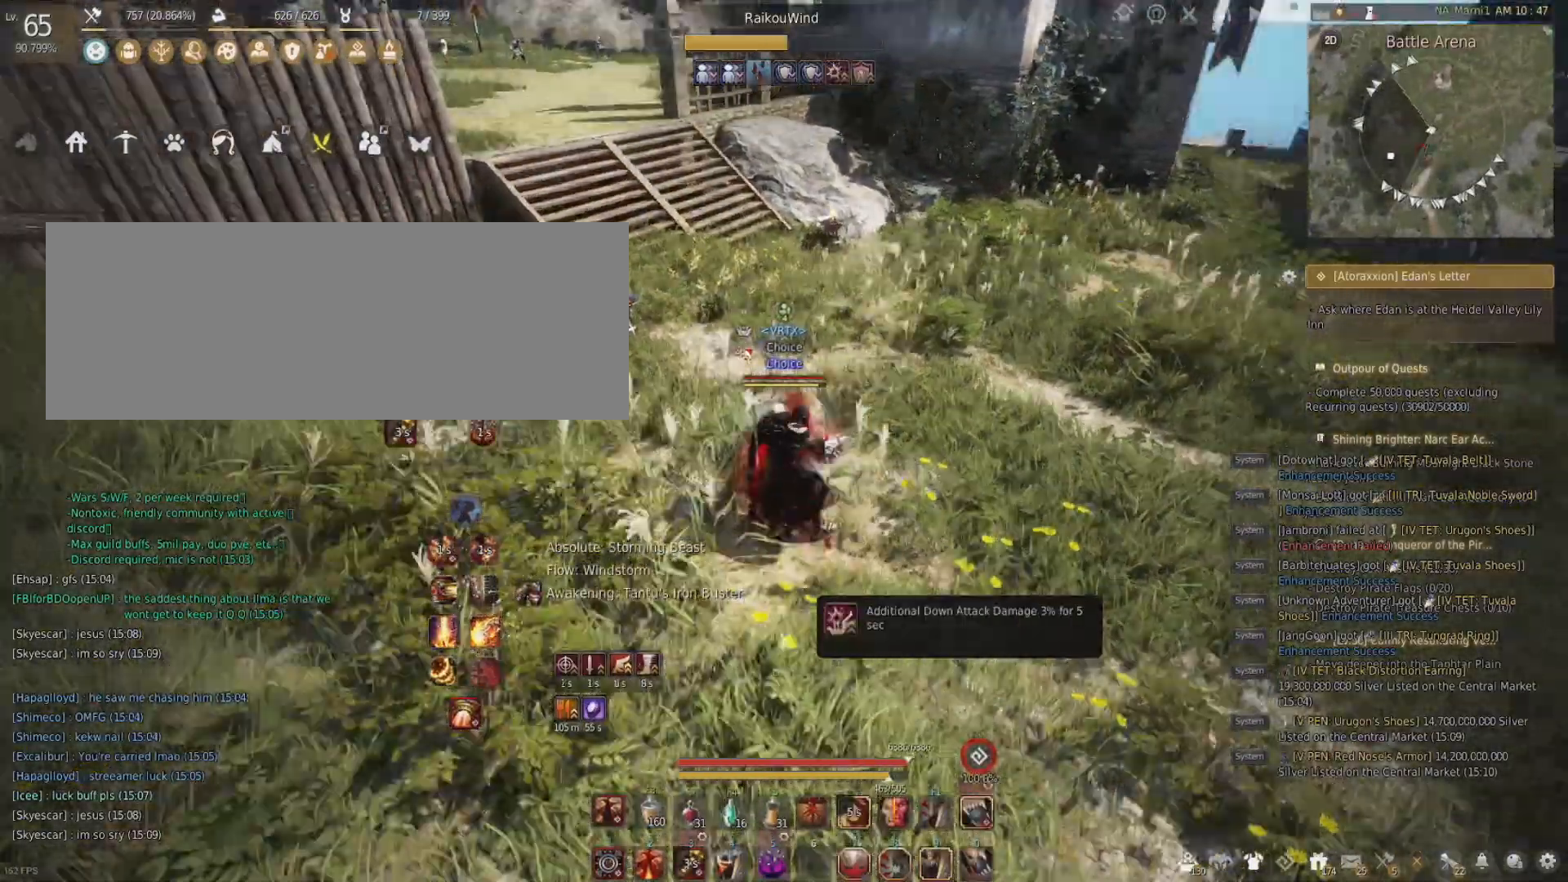
{"keys": [], "mouse": ["left"], "events": [[50, "w", "up"], [116, "mouse_left", "down"]]}
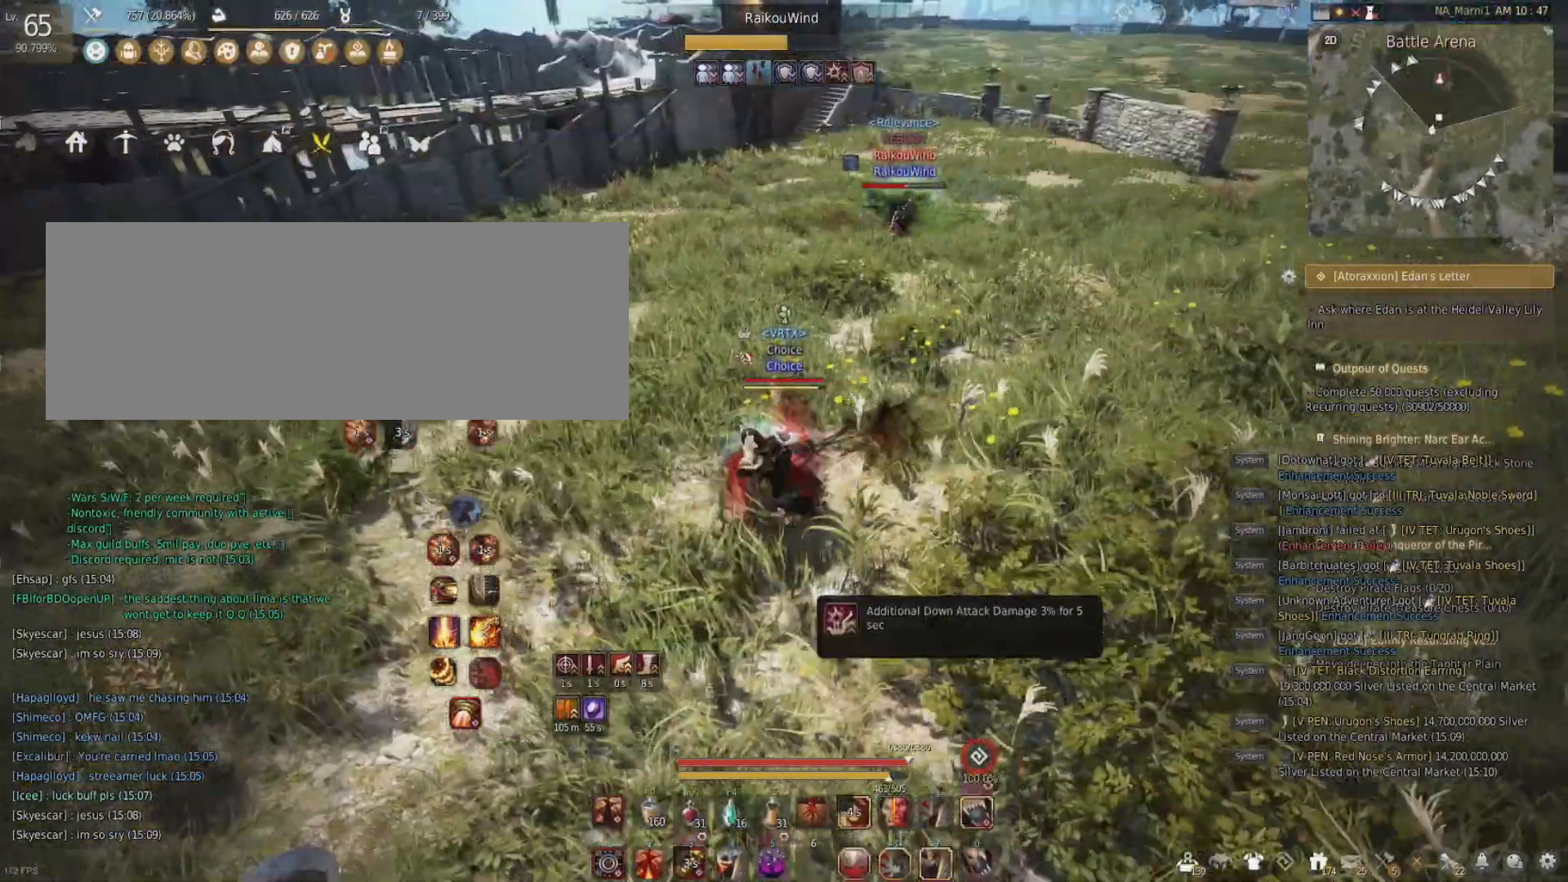
{"keys": [], "mouse": [], "events": [[84, "mouse_left", "up"]]}
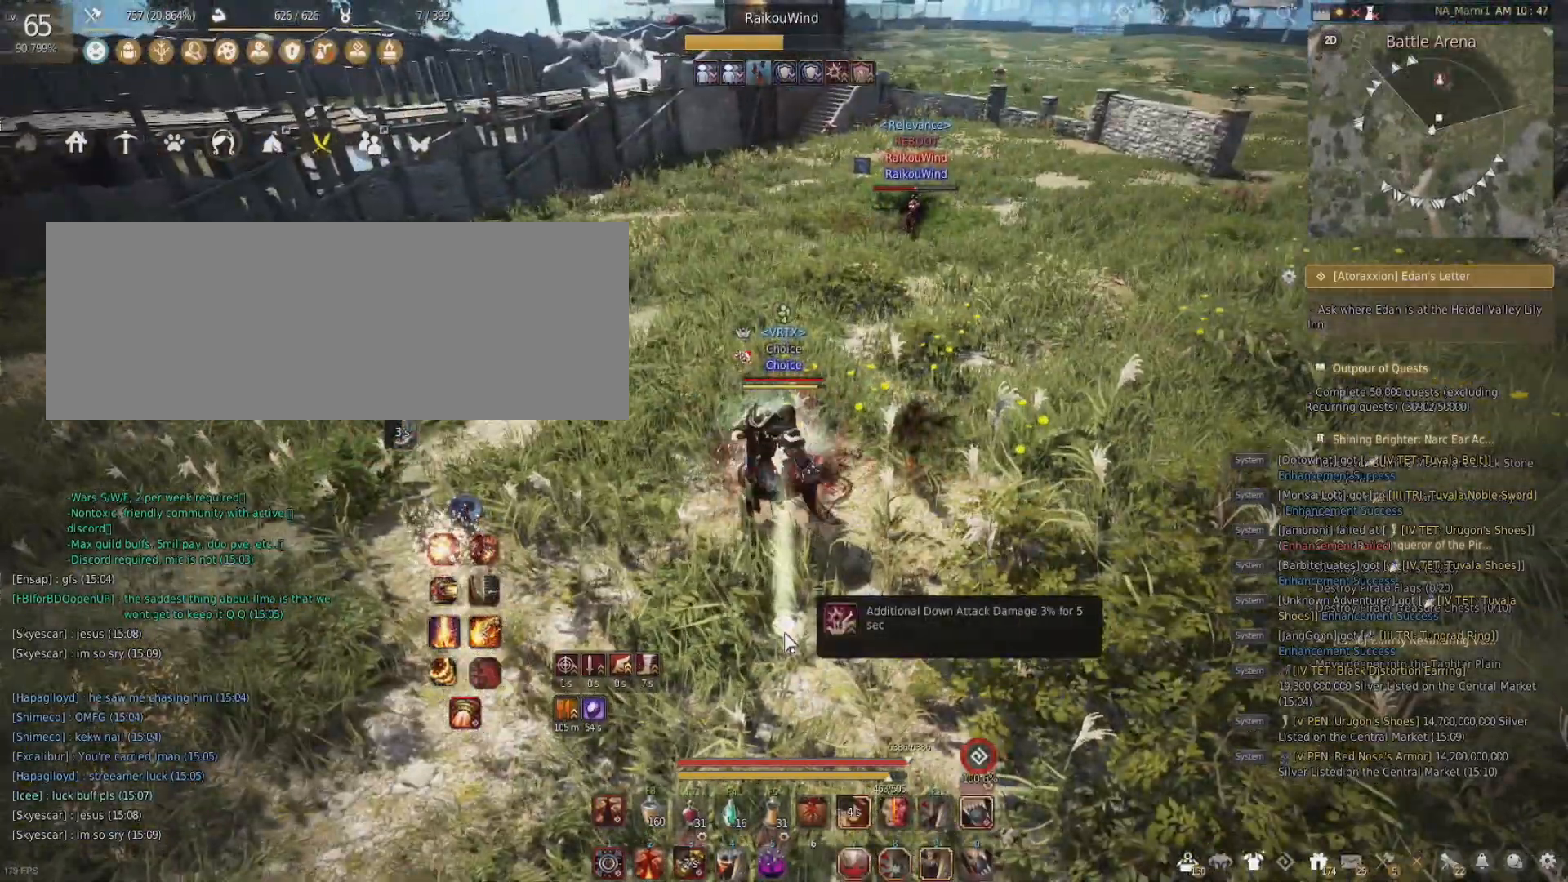
{"keys": [], "mouse": [], "events": []}
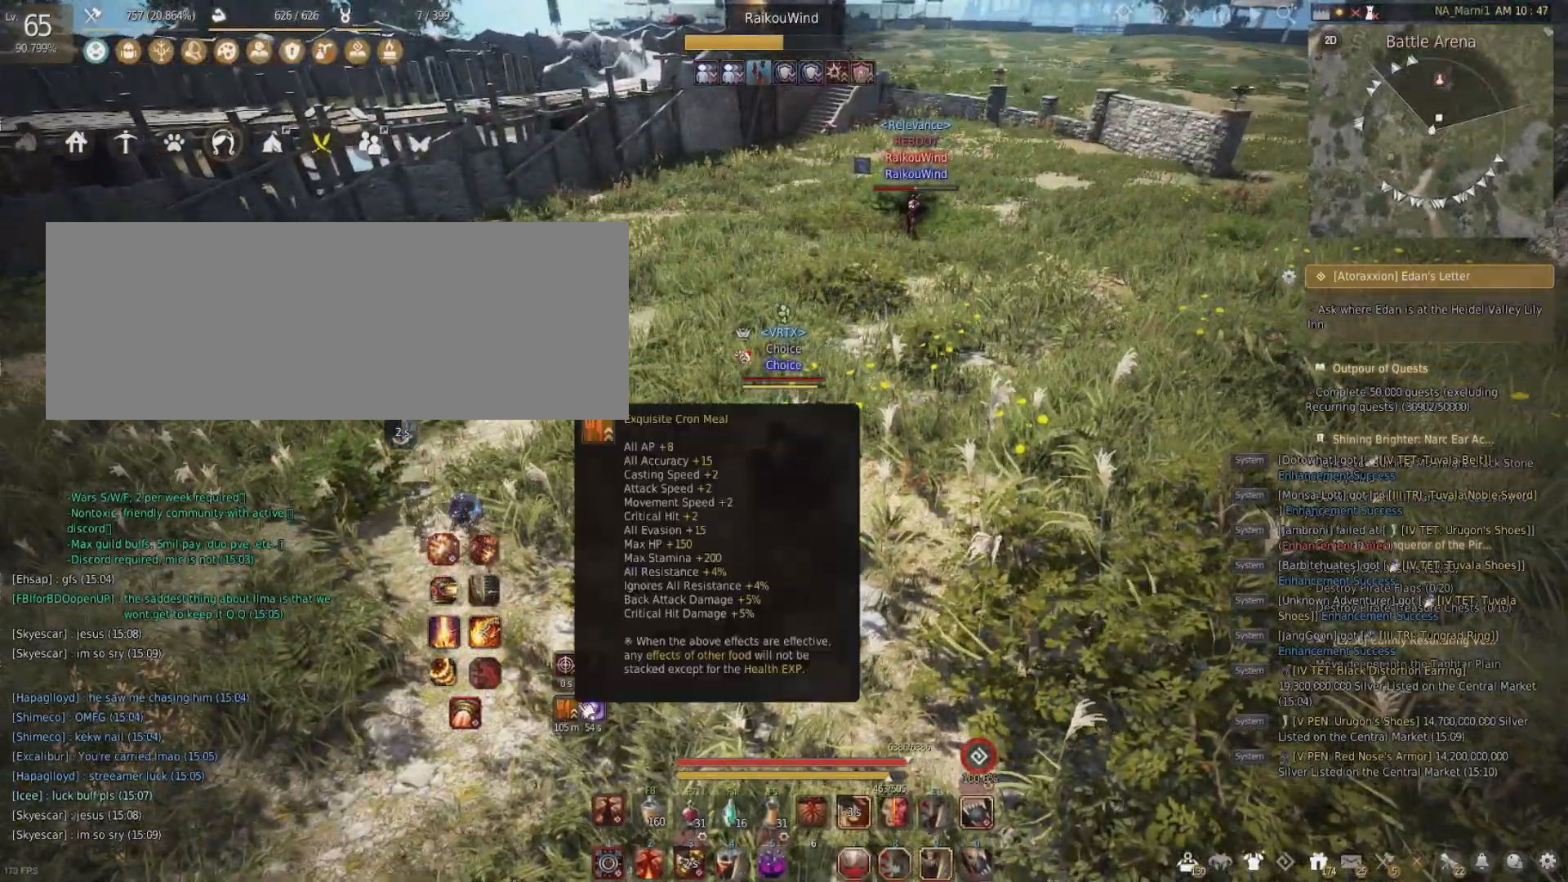
{"keys": [], "mouse": [], "events": []}
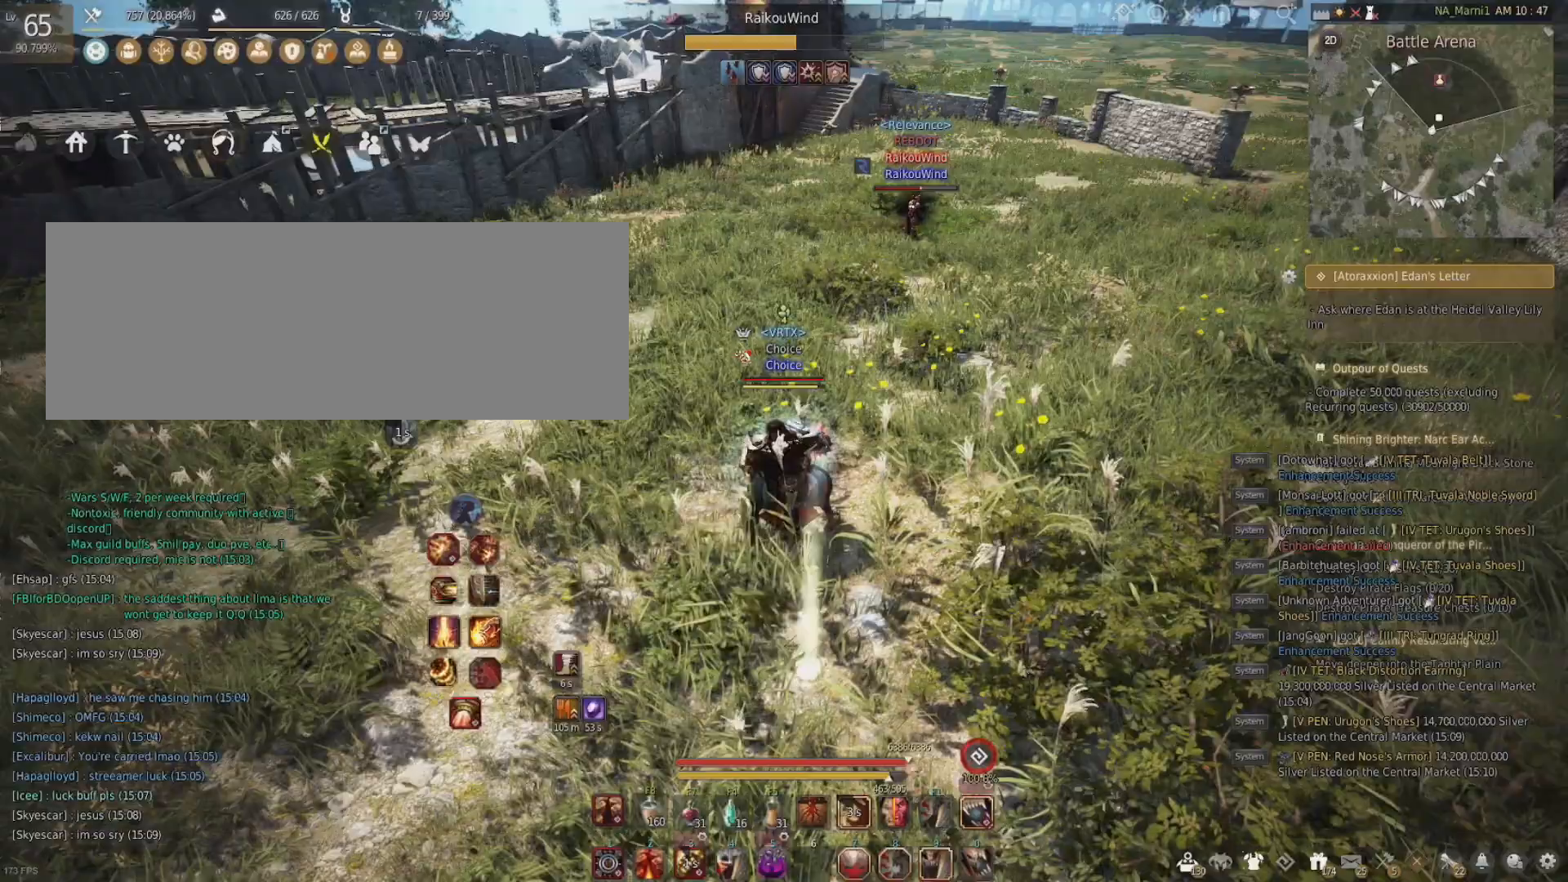
{"keys": ["d", "w"], "mouse": [], "events": [[33, "d", "down"], [133, "w", "down"]]}
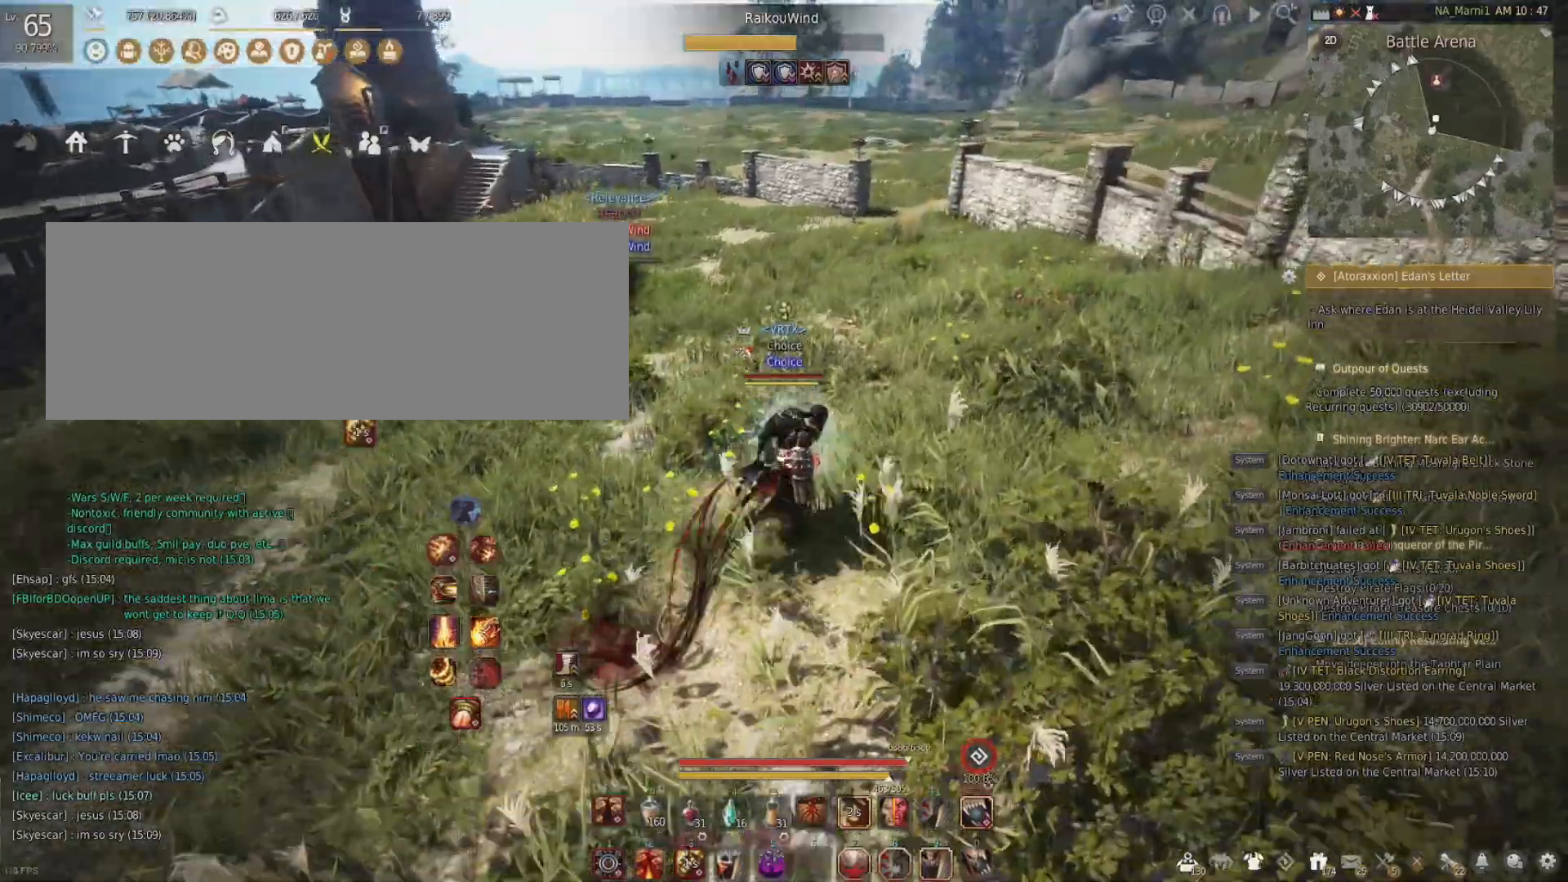
{"keys": ["w"], "mouse": [], "events": [[133, "d", "up"]]}
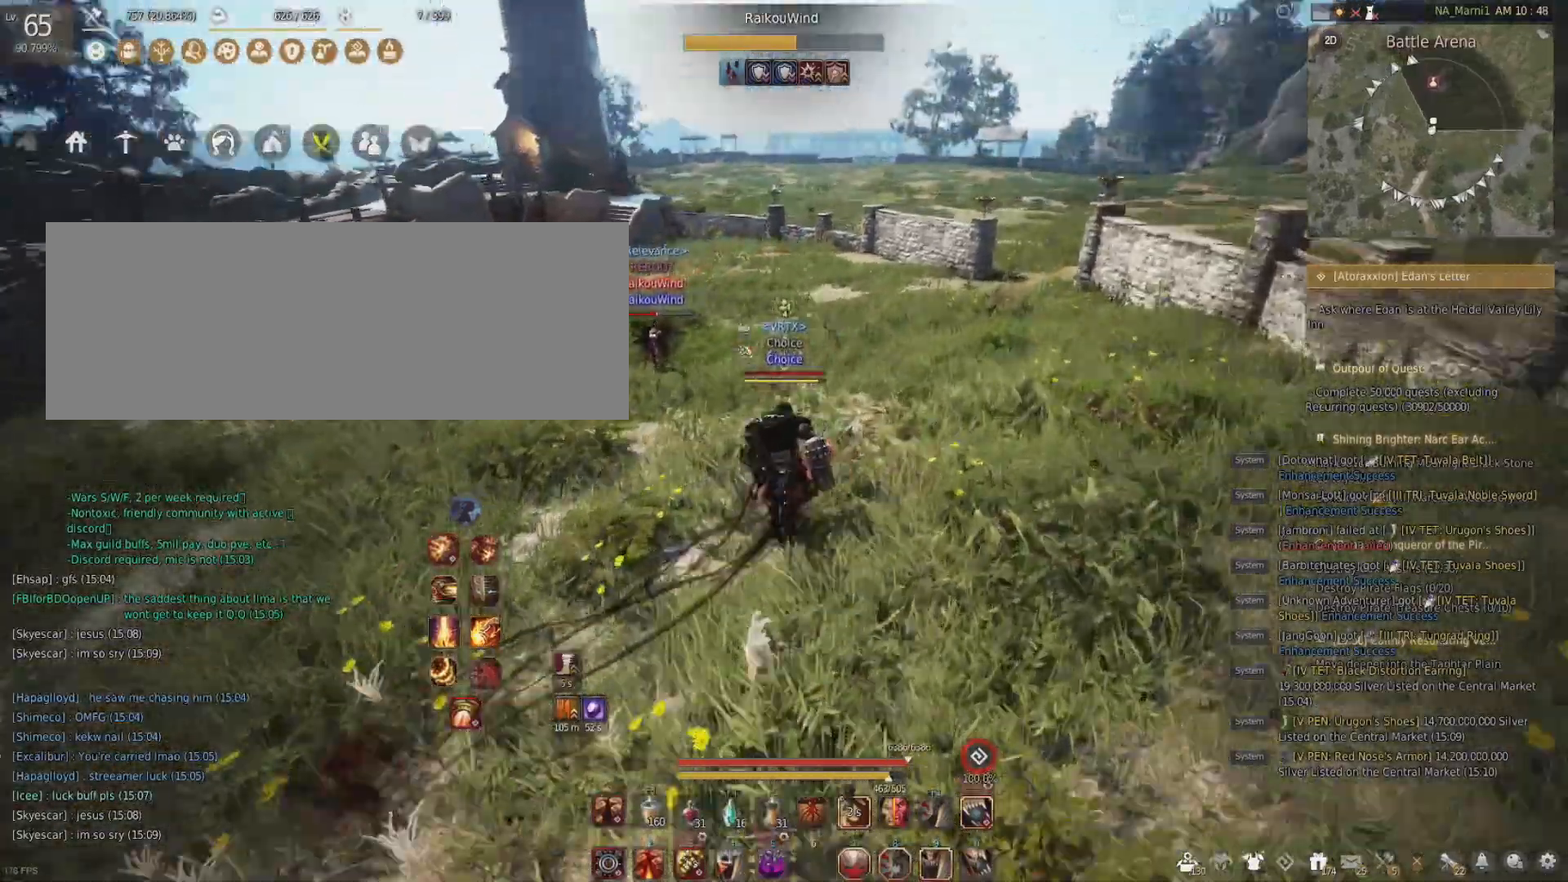
{"keys": ["a", "w"], "mouse": [], "events": [[100, "a", "down"]]}